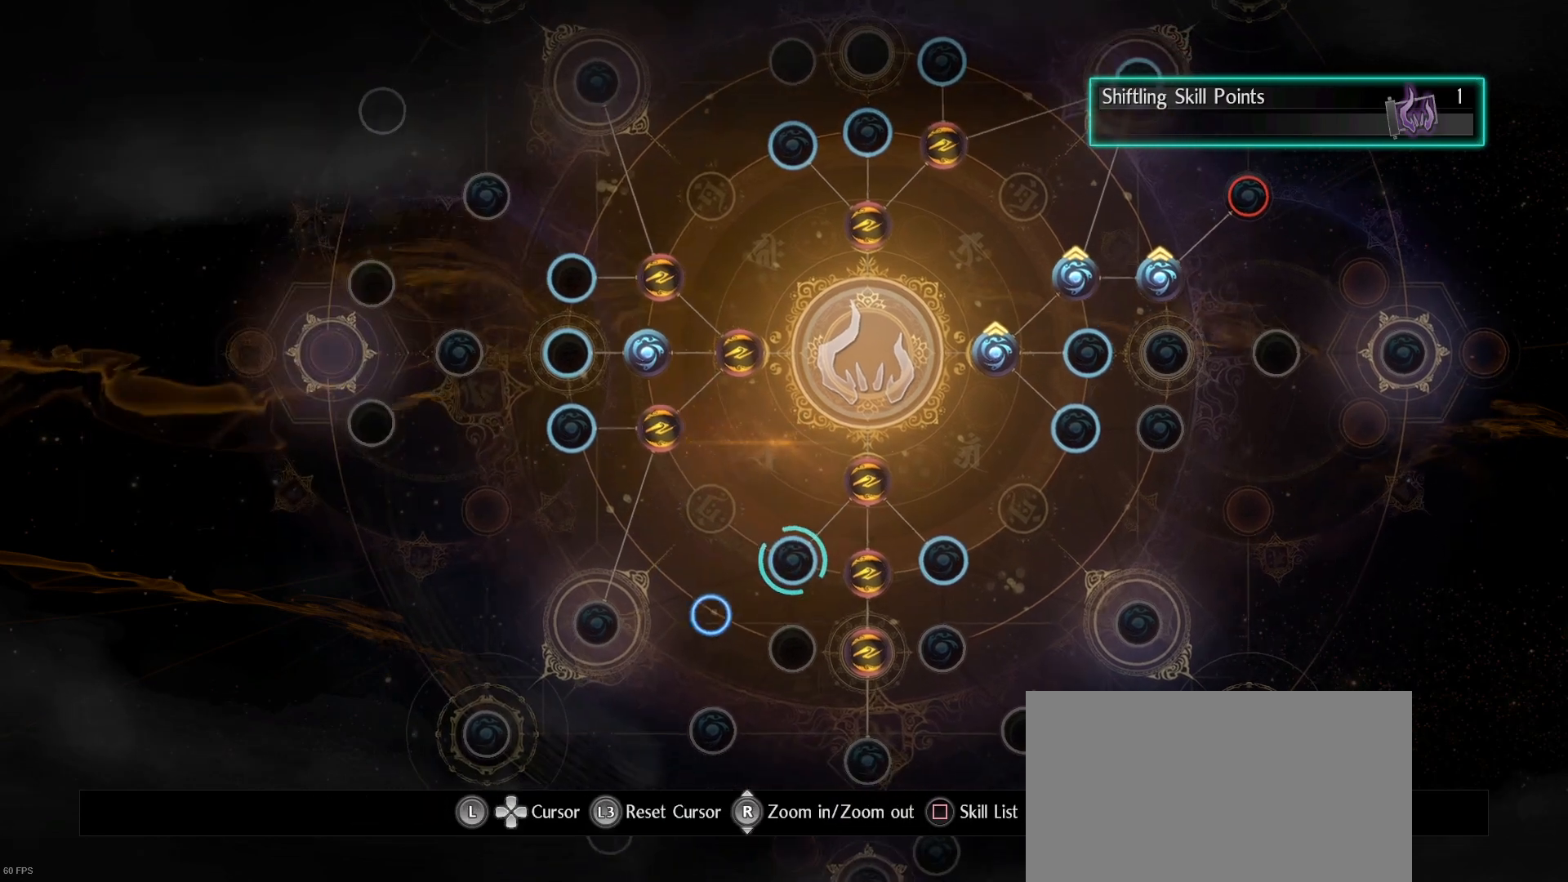
Gameplay with a controller (PlayStation layout); each line is a JSON object with the inputs held at the frame after it (dt_ms = milliseconds from this image to that frame). "events" lists button and stick changes between this image and that frame as [ms after this image, input, new state], when the widget could be followed in between.
{"dt_ms": 500, "buttons": [], "left_stick": "center", "right_stick": "center", "events": [[33, "left_stick", "center"], [333, "left_stick", "down-right"], [433, "left_stick", "center"]]}
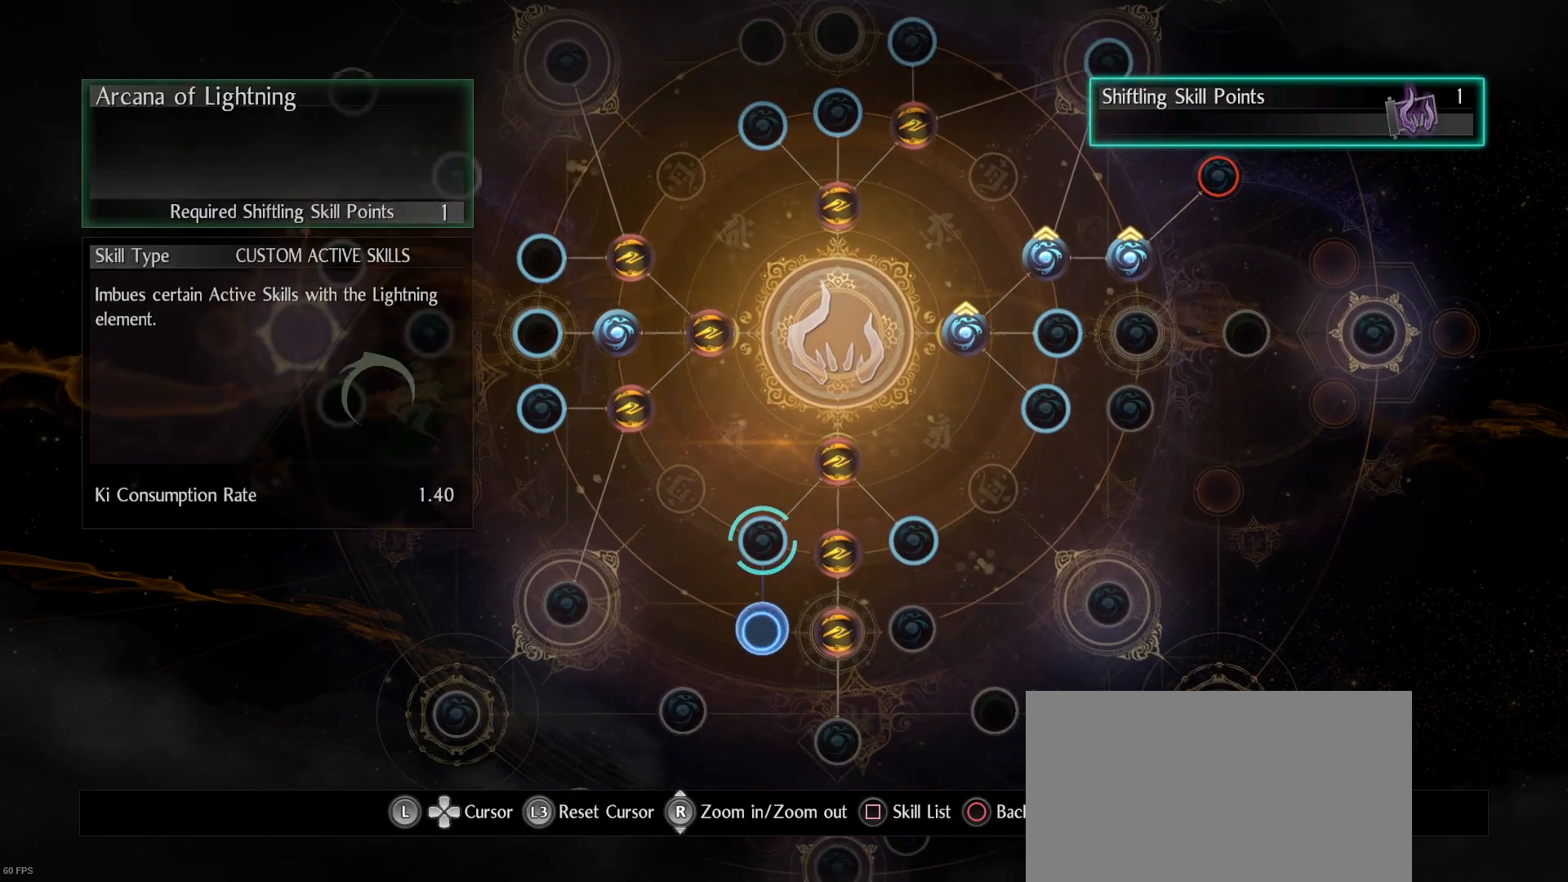
{"dt_ms": 500, "buttons": [], "left_stick": "down-left", "right_stick": "center", "events": [[433, "left_stick", "down-left"]]}
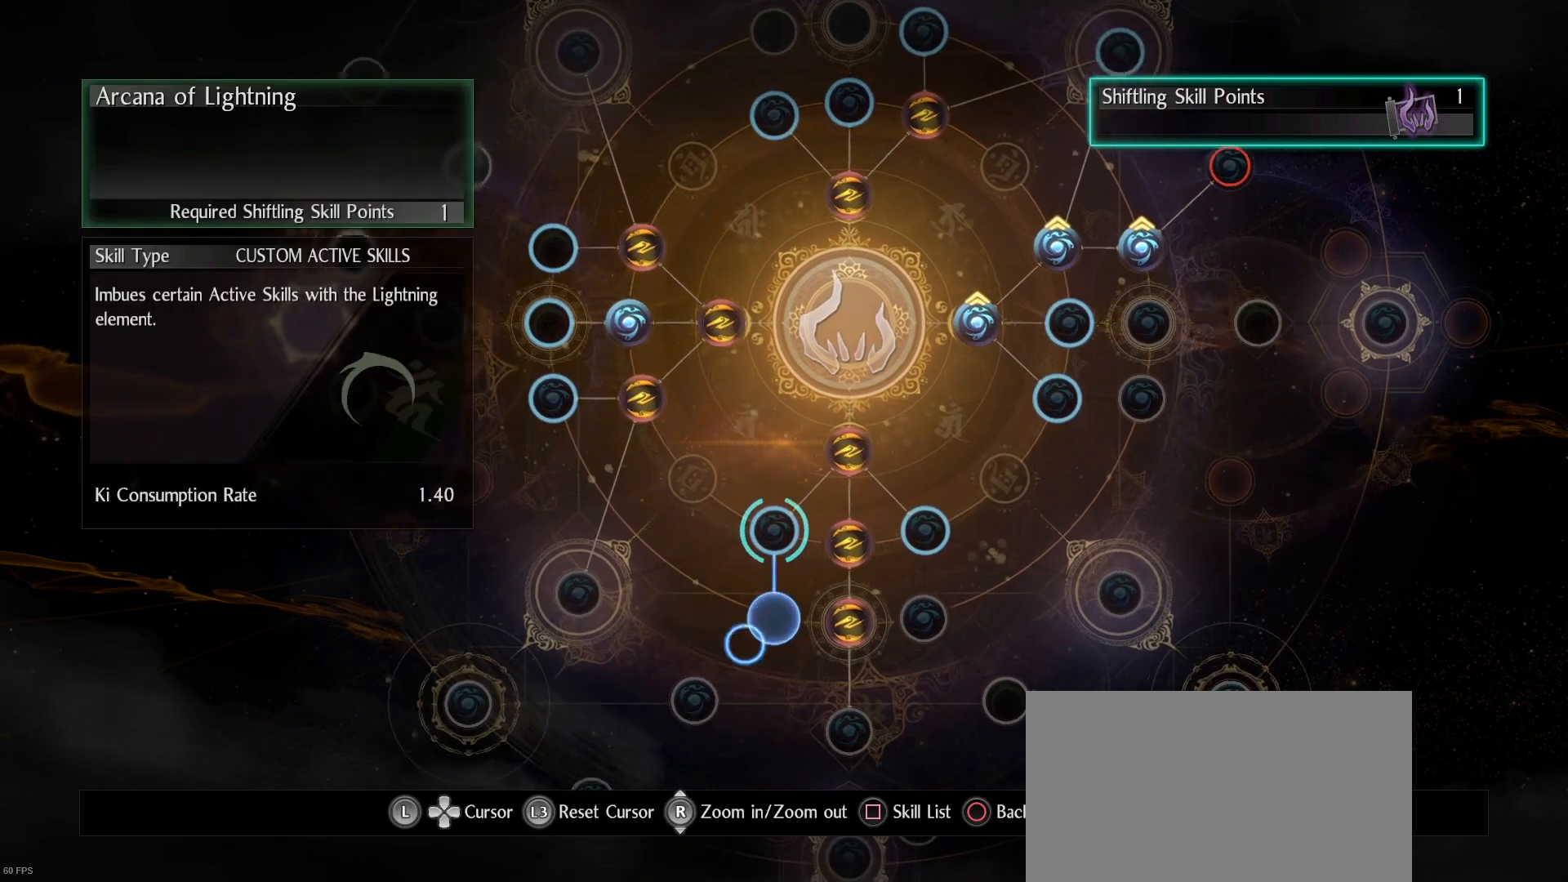
{"dt_ms": 500, "buttons": [], "left_stick": "center", "right_stick": "center", "events": [[67, "left_stick", "center"]]}
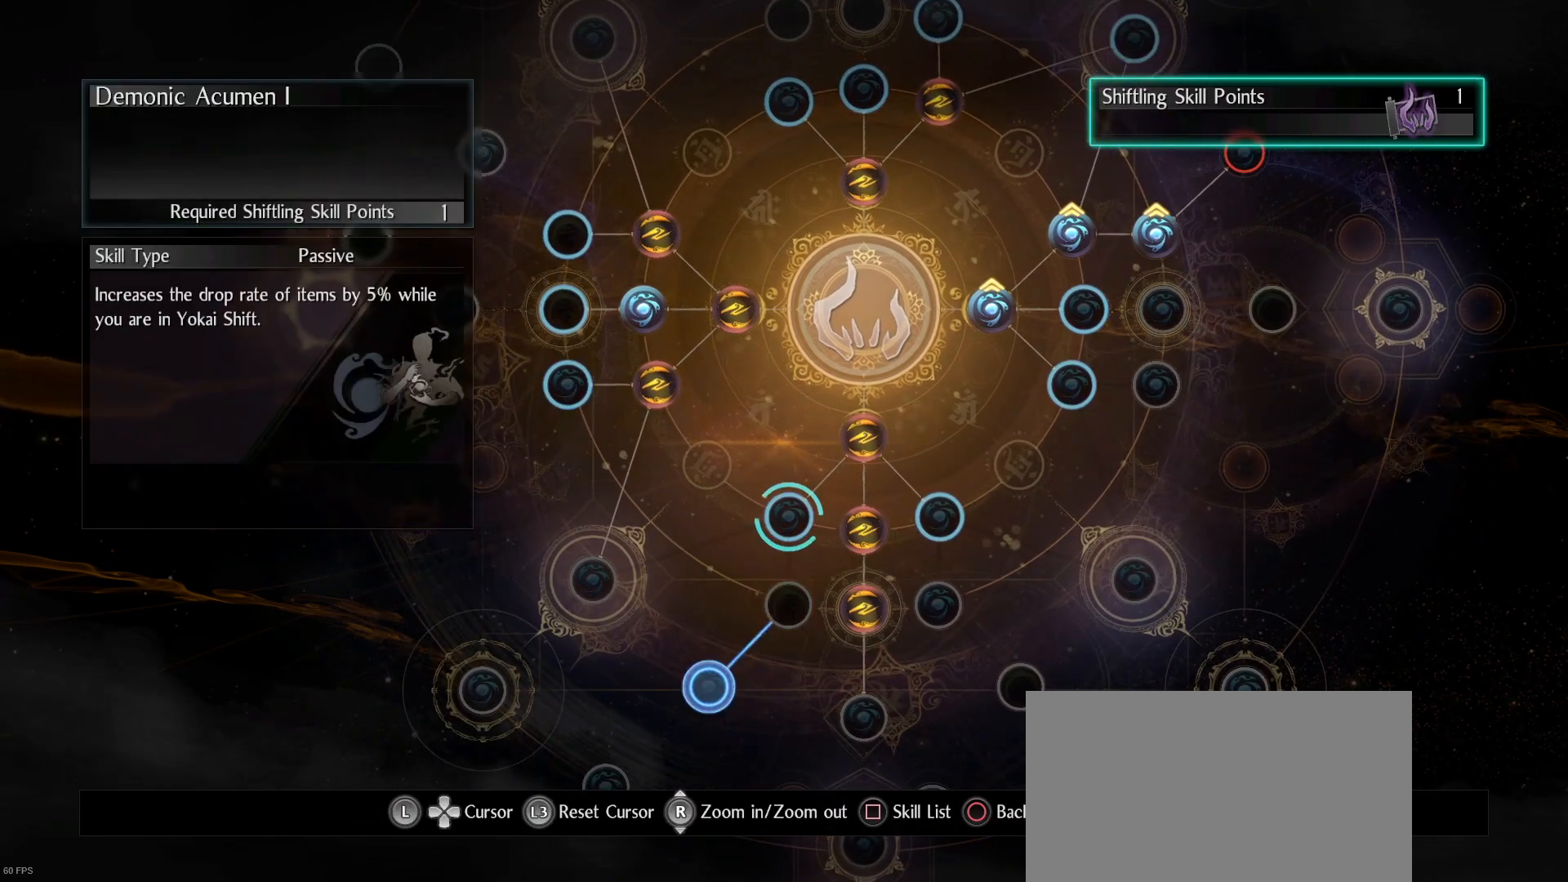
{"dt_ms": 500, "buttons": [], "left_stick": "center", "right_stick": "center", "events": [[267, "left_stick", "down-left"], [400, "left_stick", "center"]]}
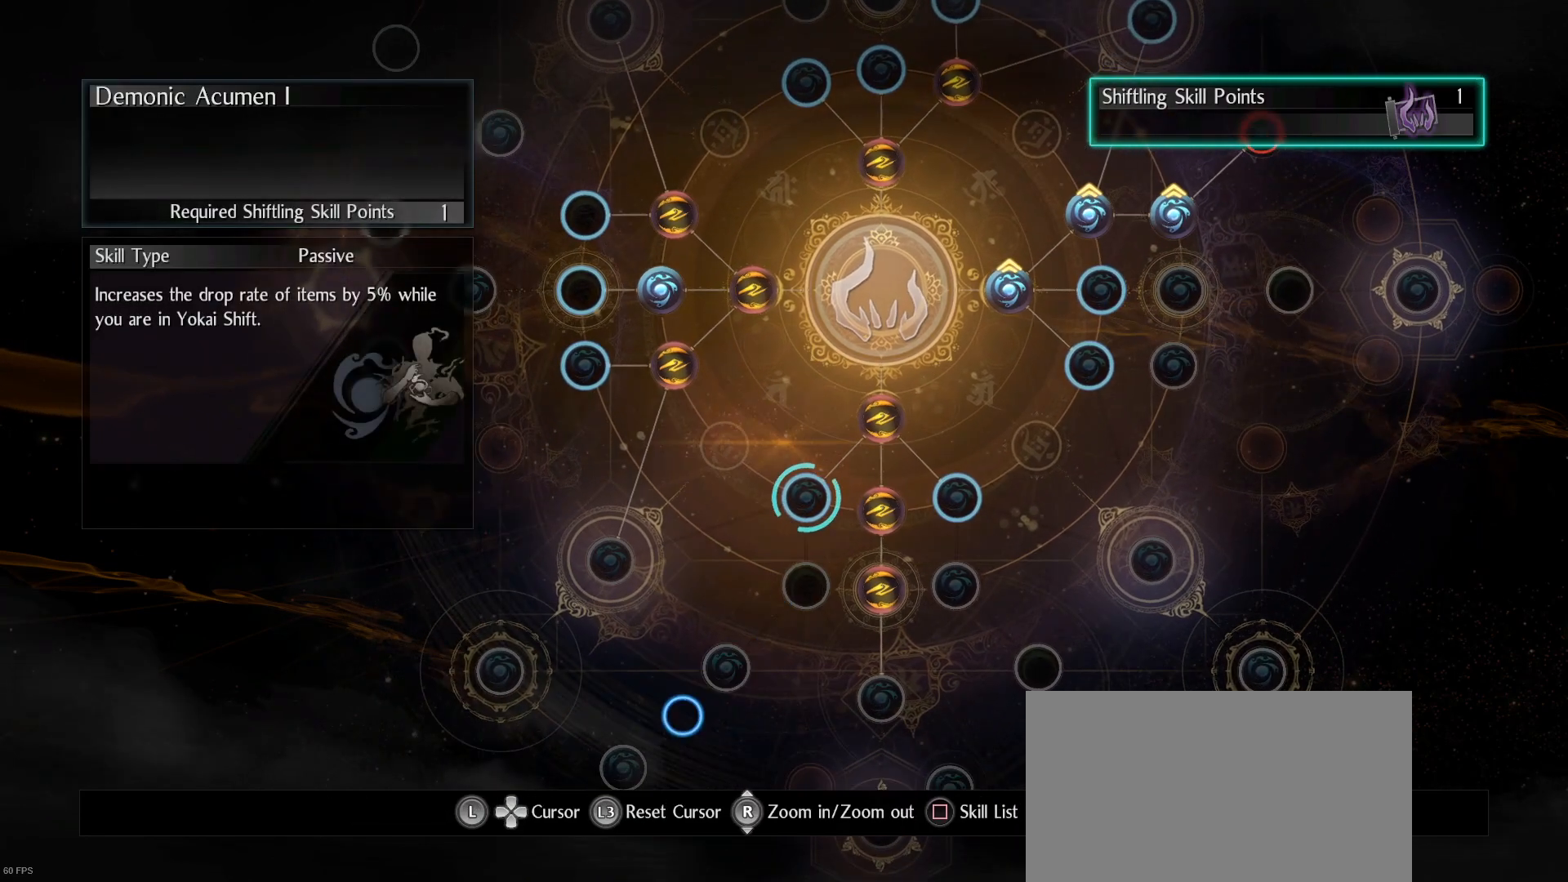
{"dt_ms": 500, "buttons": [], "left_stick": "center", "right_stick": "center", "events": [[167, "left_stick", "up-left"], [333, "left_stick", "center"]]}
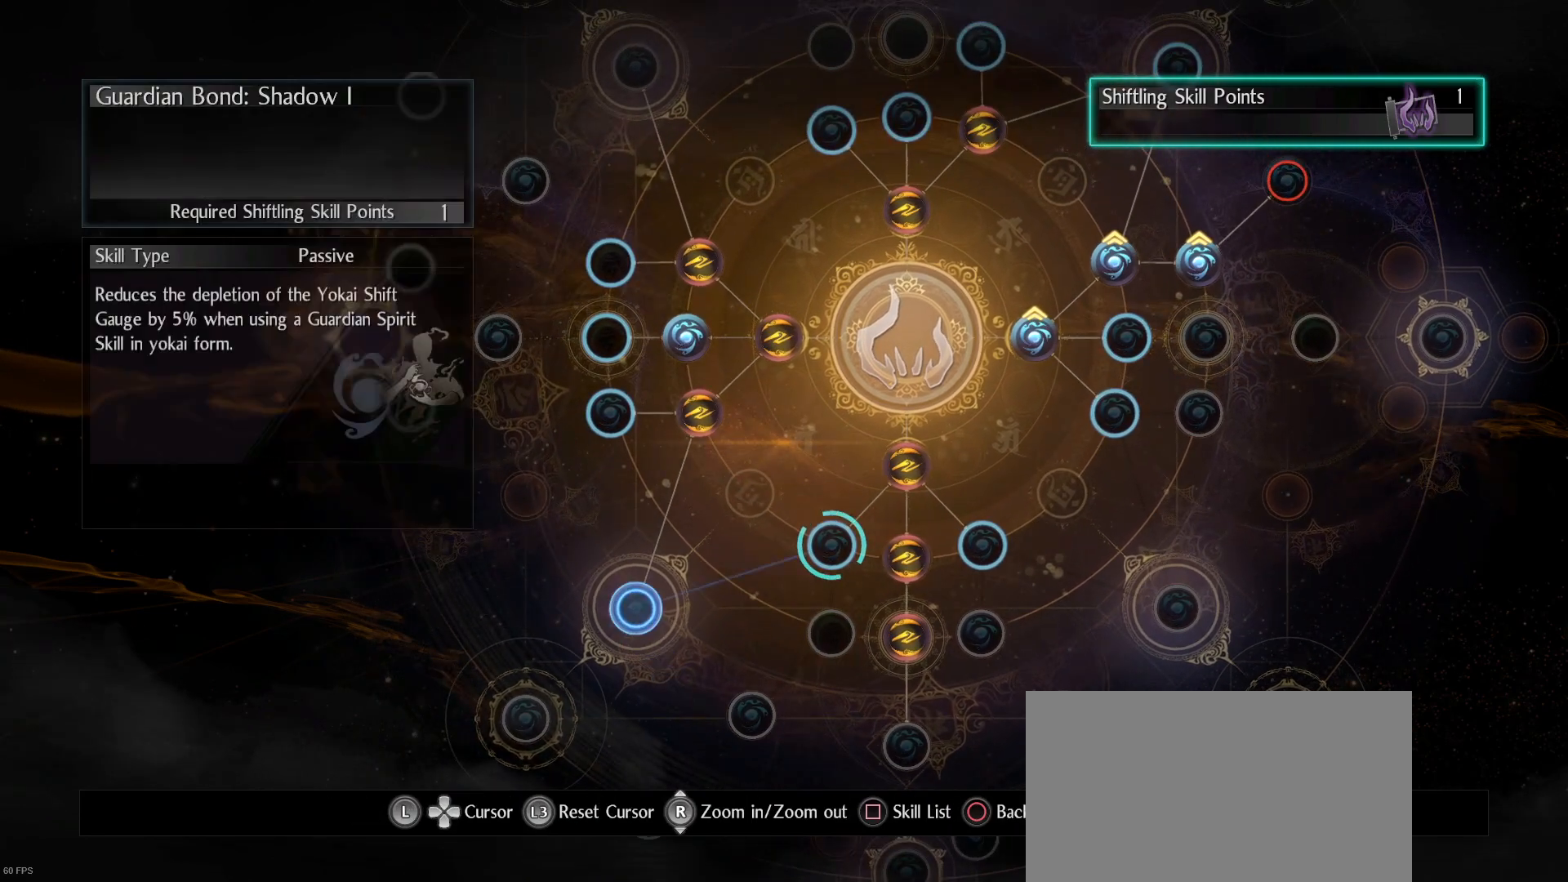
{"dt_ms": 500, "buttons": [], "left_stick": "center", "right_stick": "center", "events": []}
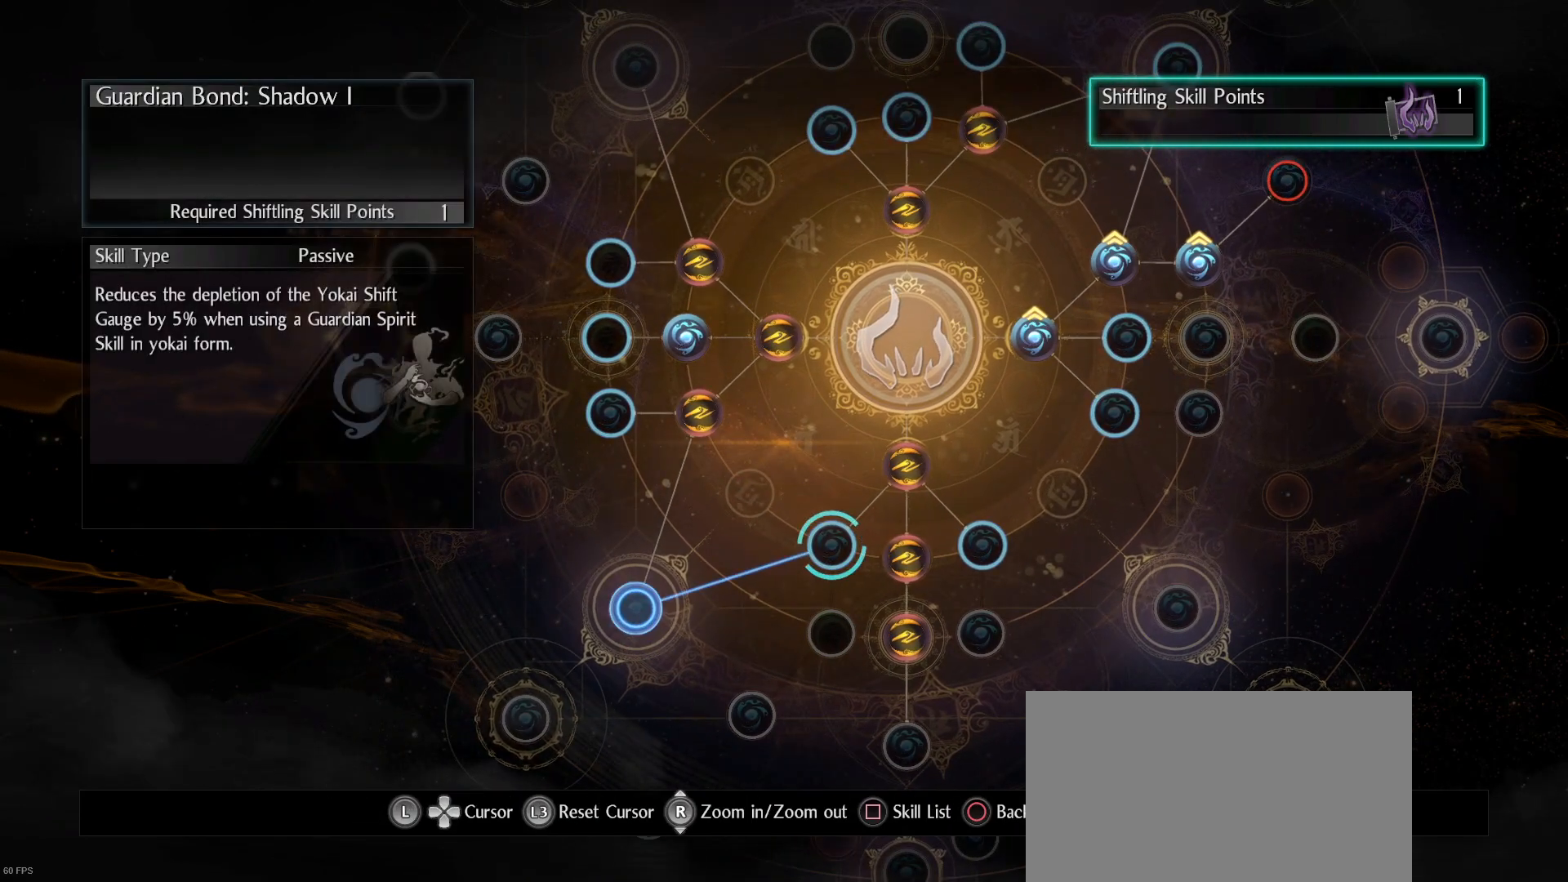
{"dt_ms": 500, "buttons": [], "left_stick": "center", "right_stick": "center", "events": []}
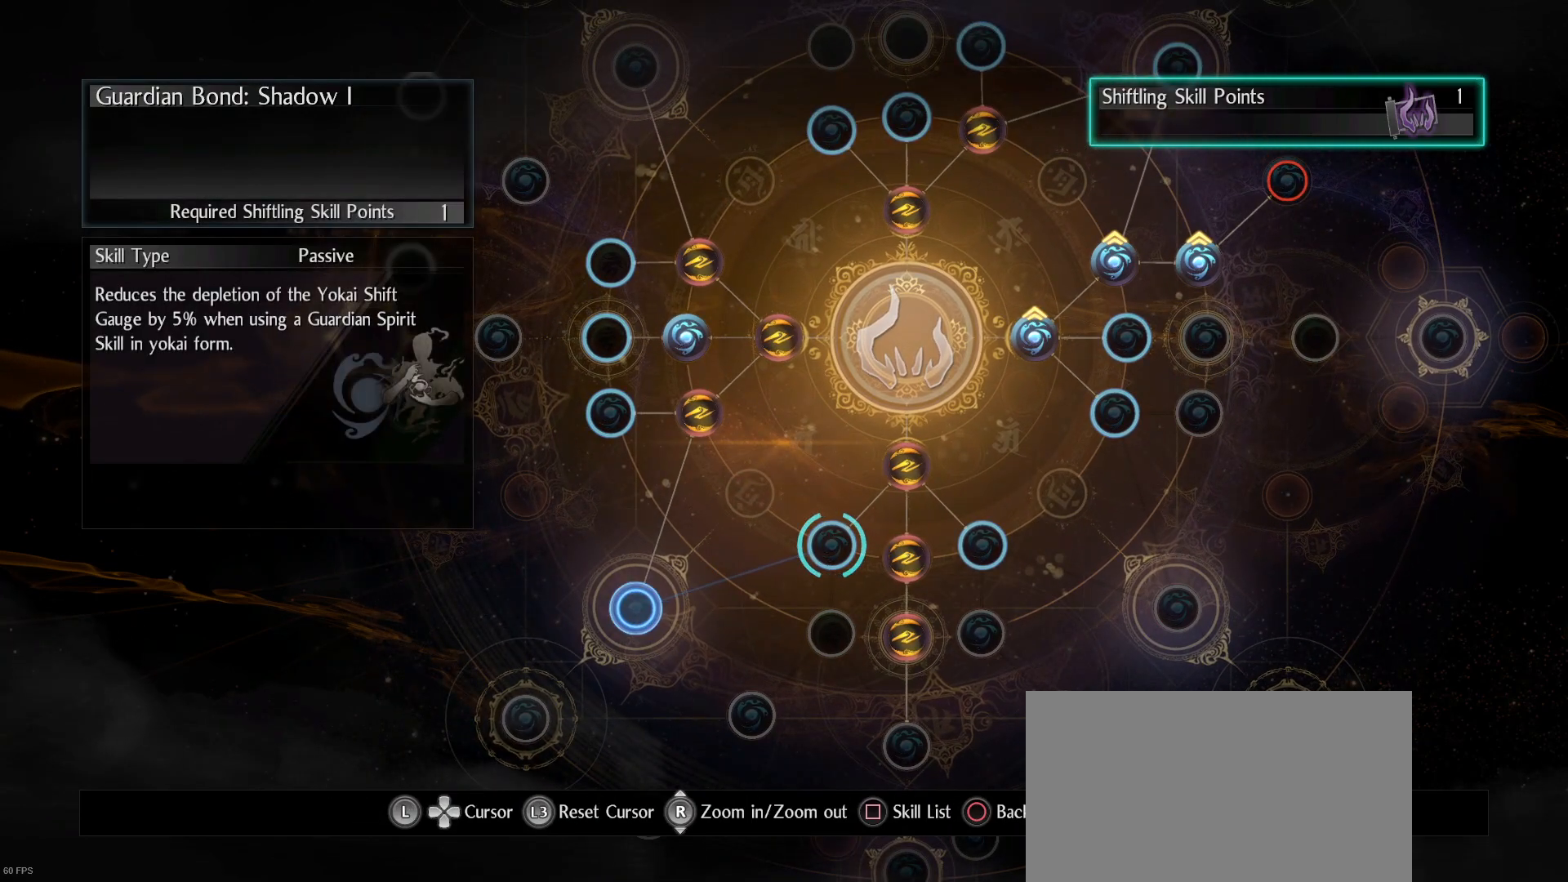
{"dt_ms": 500, "buttons": [], "left_stick": "center", "right_stick": "center", "events": []}
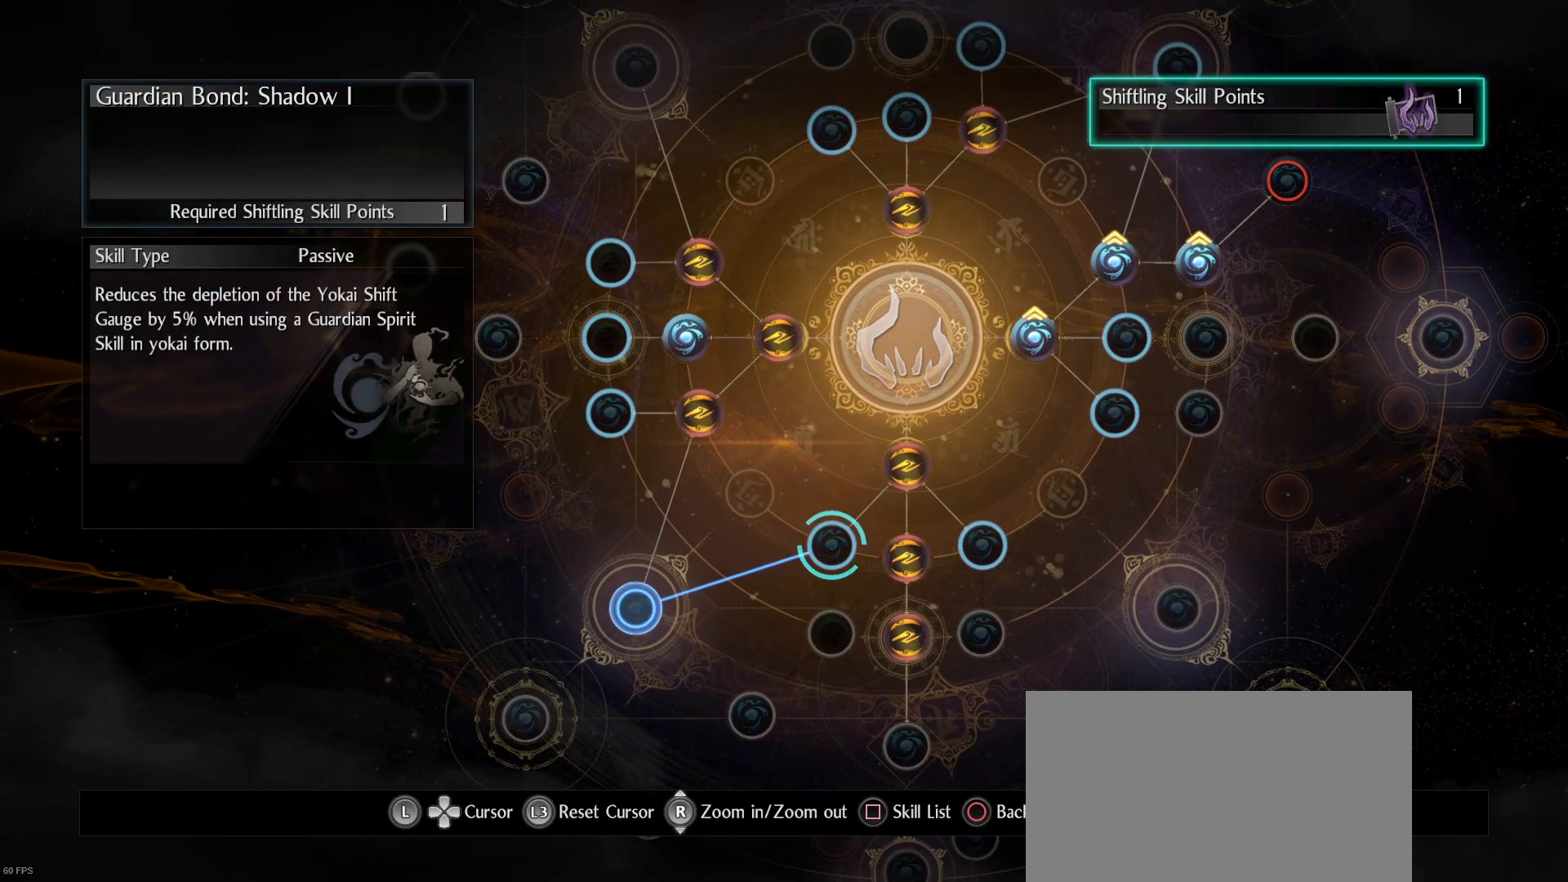
{"dt_ms": 500, "buttons": [], "left_stick": "center", "right_stick": "center", "events": []}
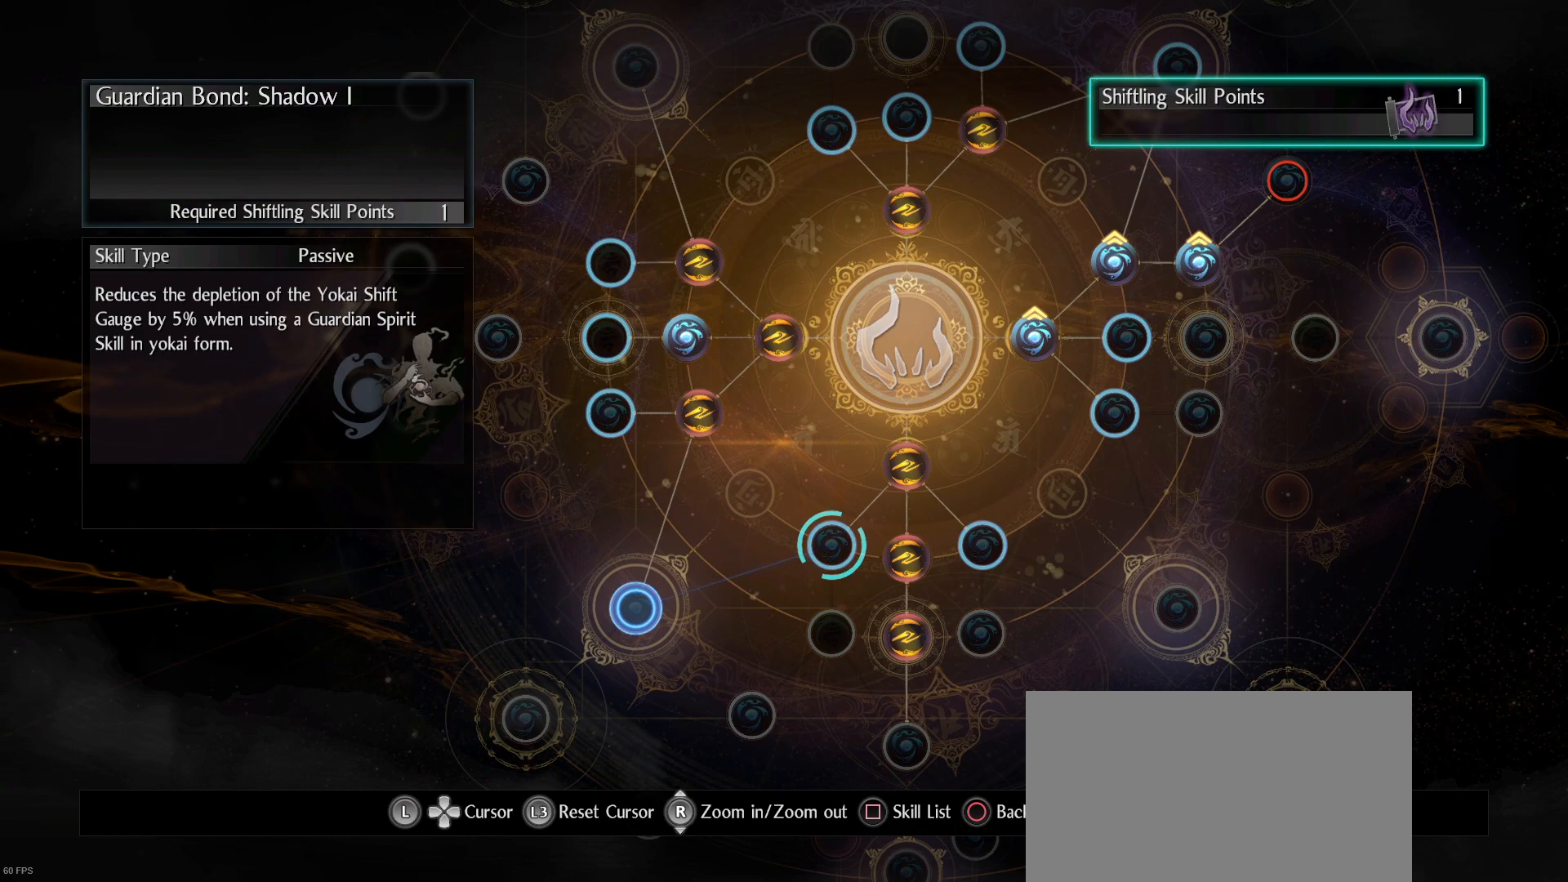
{"dt_ms": 500, "buttons": [], "left_stick": "center", "right_stick": "center", "events": []}
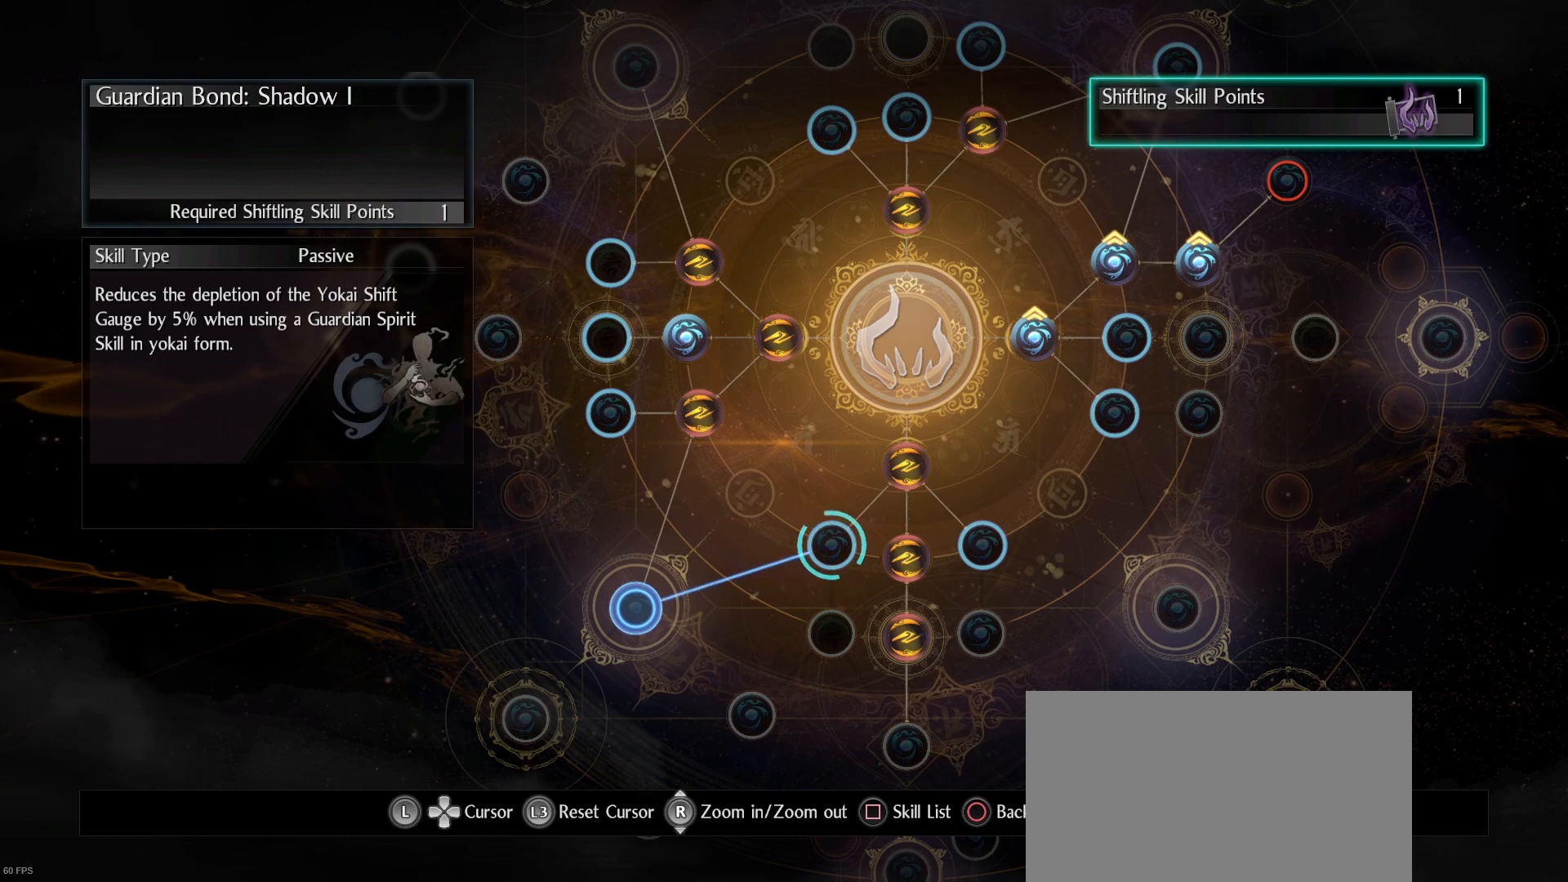
{"dt_ms": 500, "buttons": [], "left_stick": "center", "right_stick": "center", "events": []}
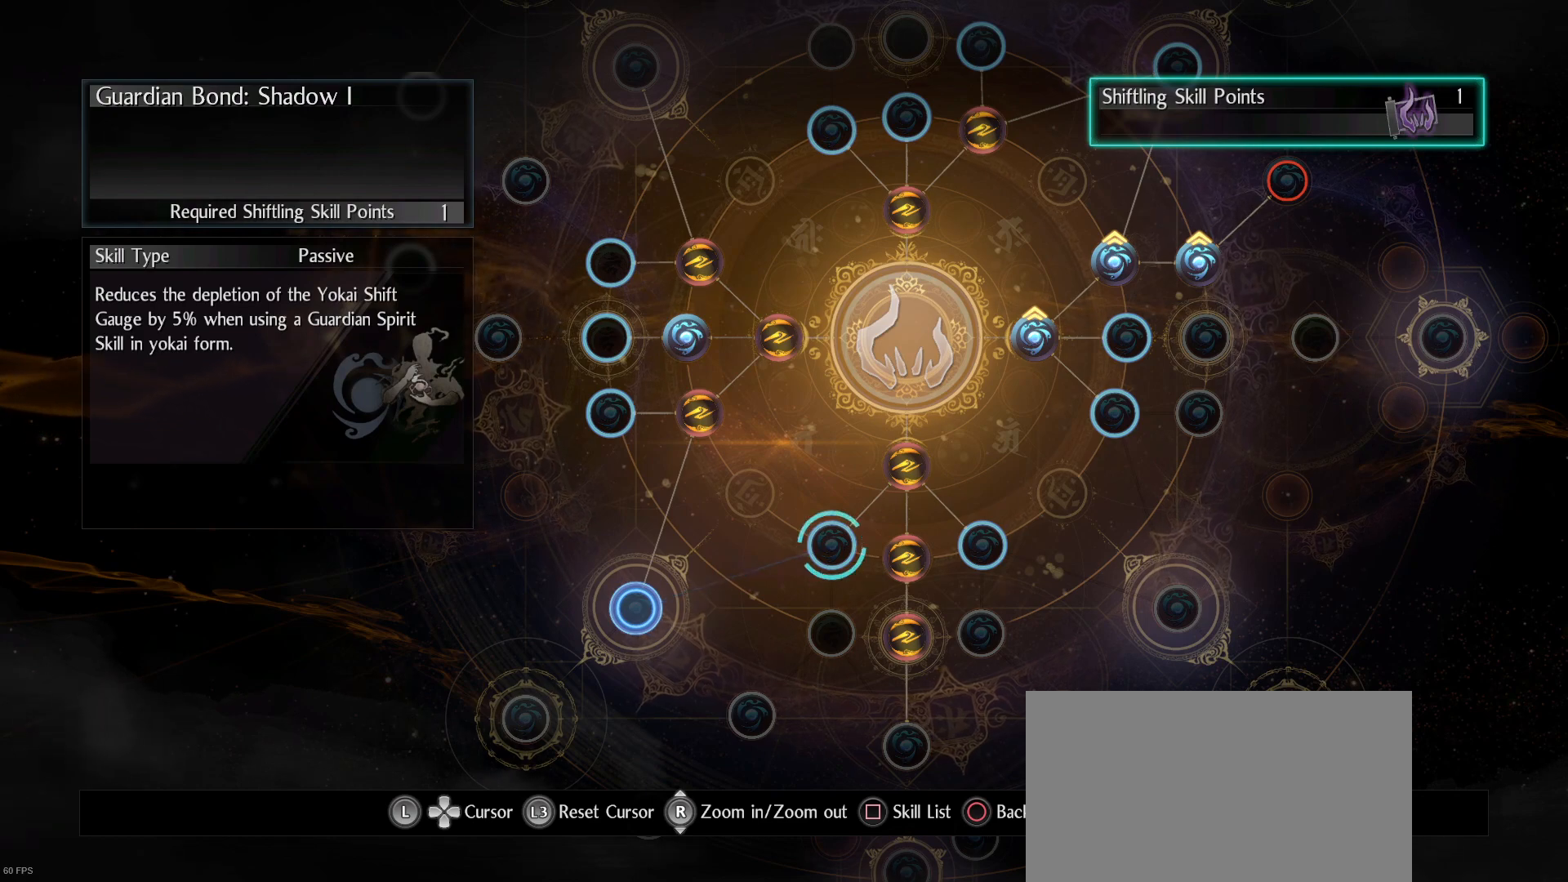
{"dt_ms": 500, "buttons": [], "left_stick": "center", "right_stick": "center", "events": [[133, "left_stick", "down-right"], [433, "left_stick", "center"]]}
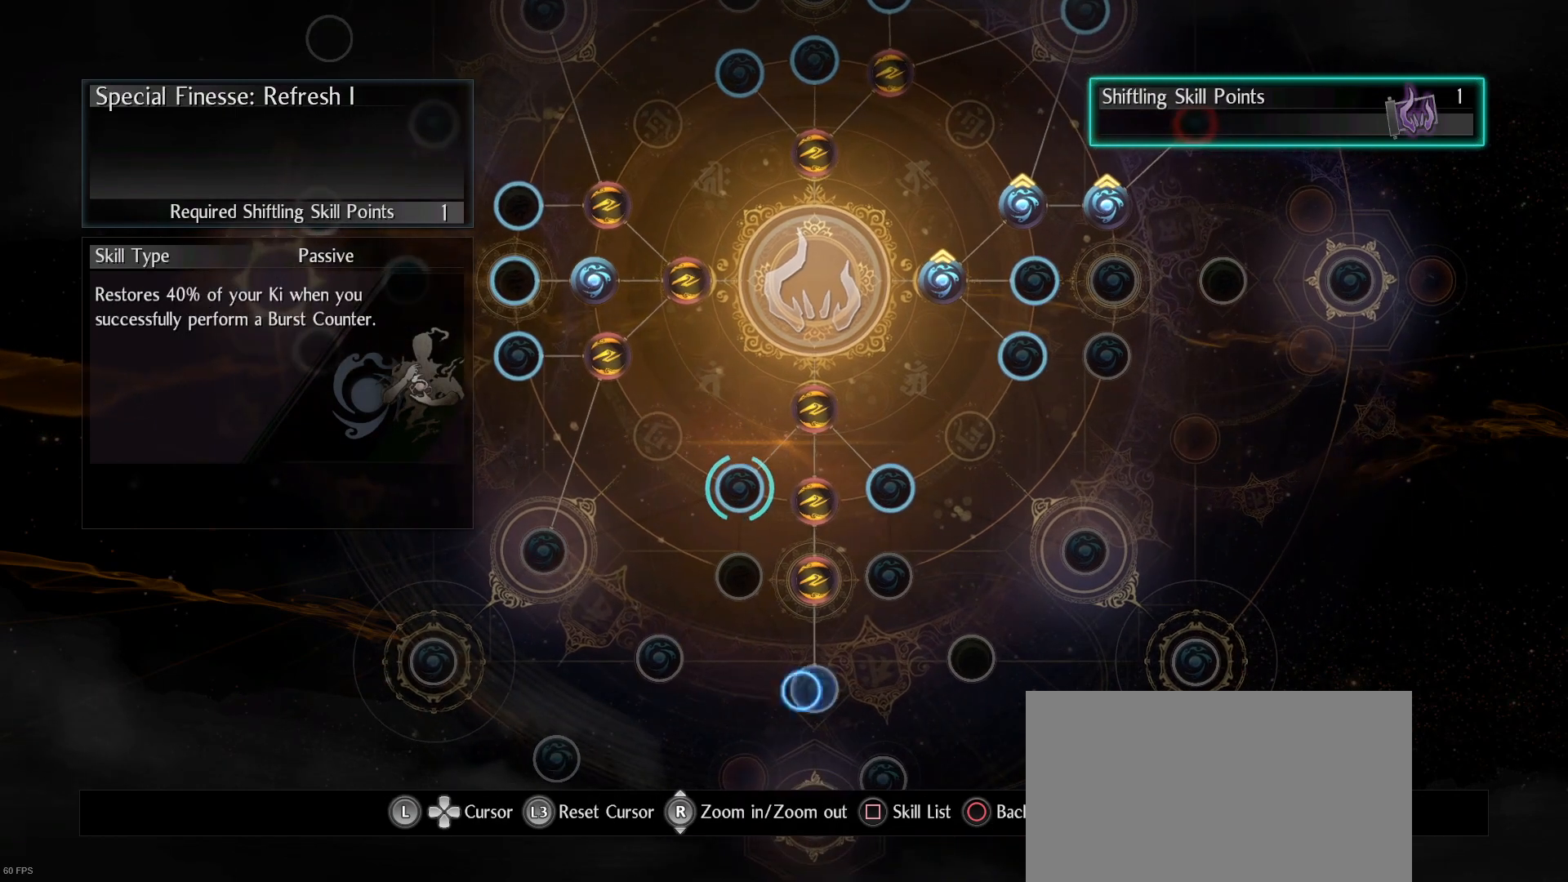
{"dt_ms": 500, "buttons": [], "left_stick": "center", "right_stick": "center", "events": []}
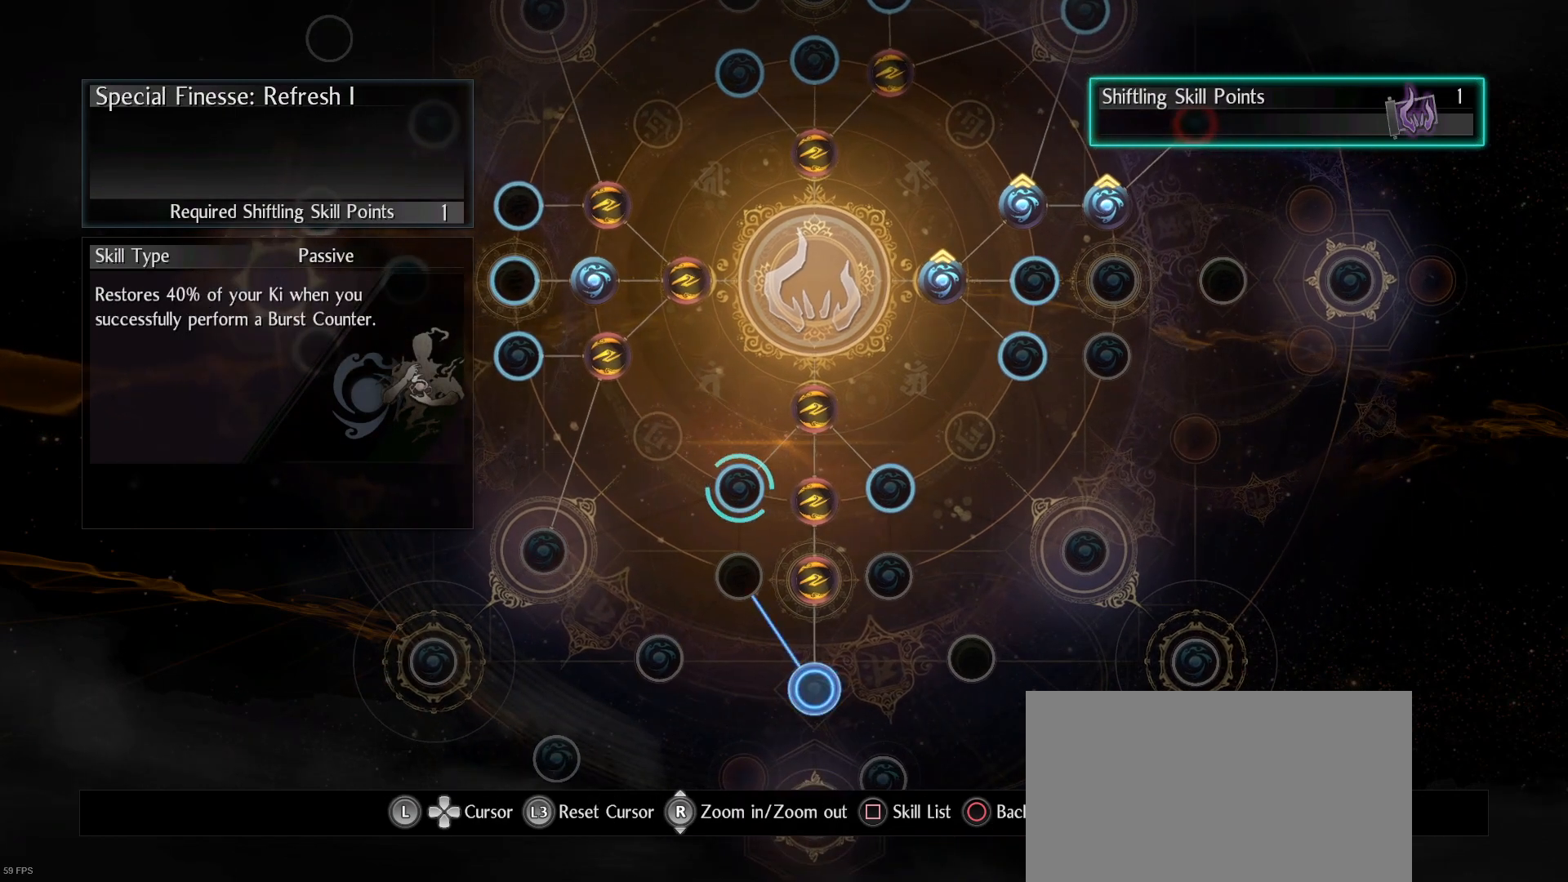
{"dt_ms": 500, "buttons": [], "left_stick": "center", "right_stick": "center", "events": []}
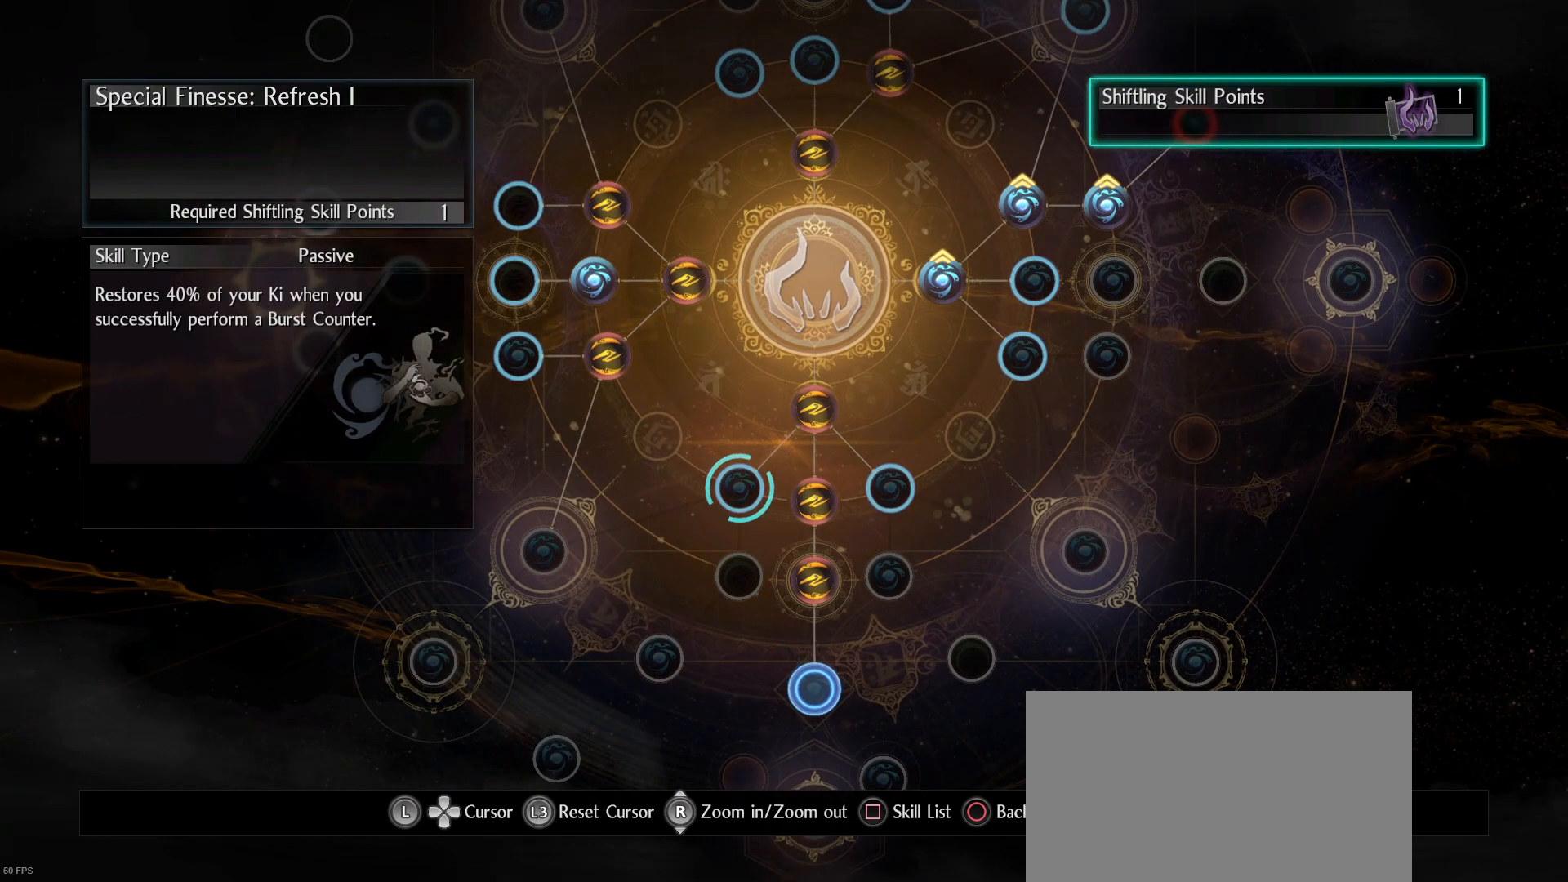
{"dt_ms": 500, "buttons": [], "left_stick": "center", "right_stick": "center", "events": []}
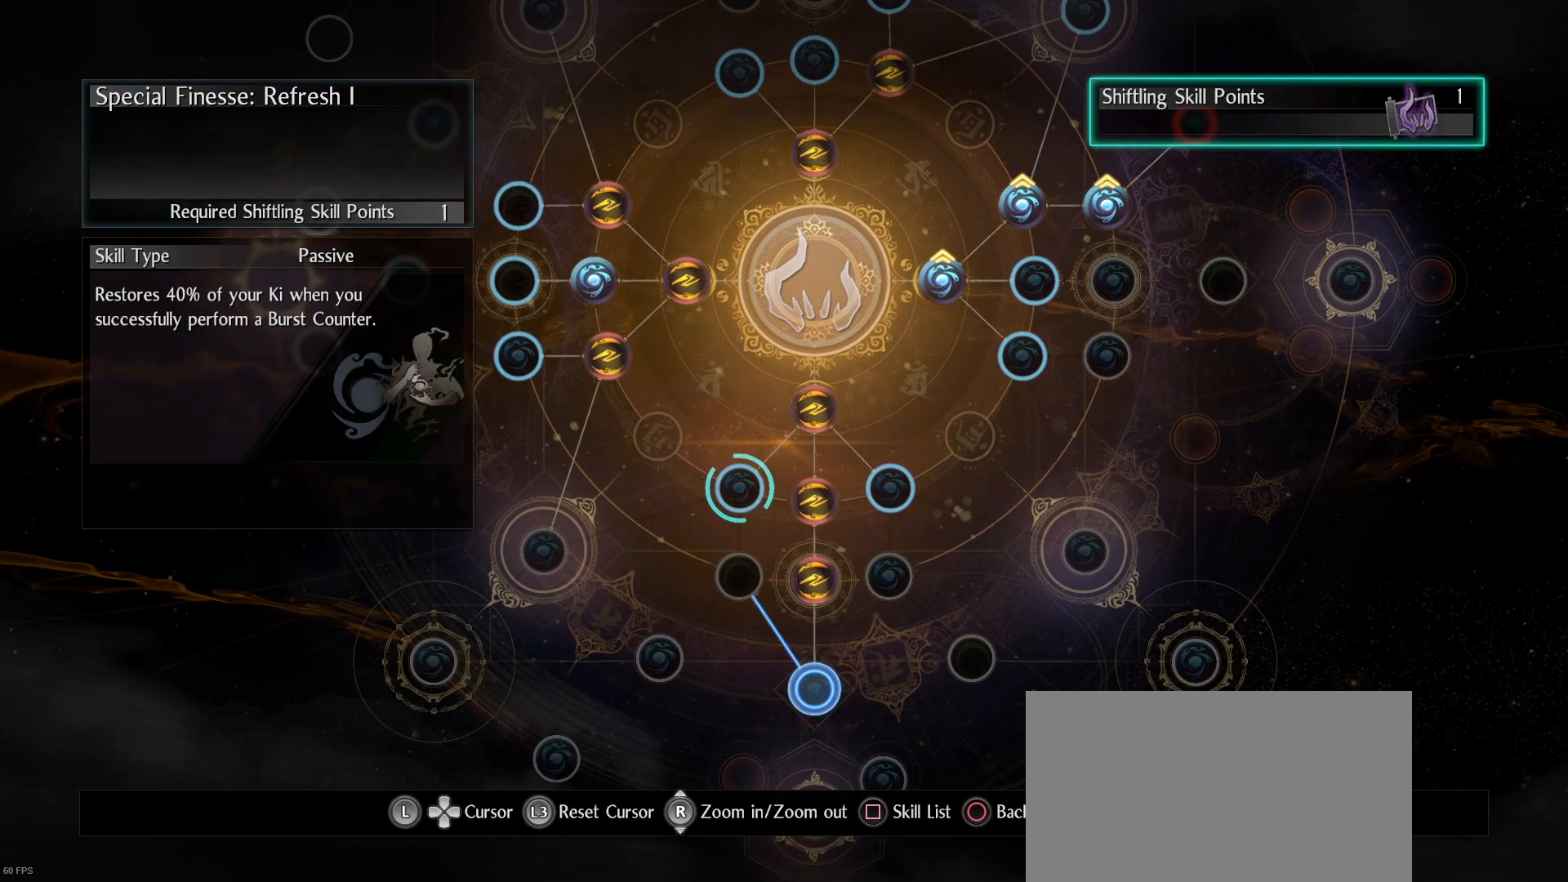
{"dt_ms": 500, "buttons": [], "left_stick": "center", "right_stick": "center", "events": []}
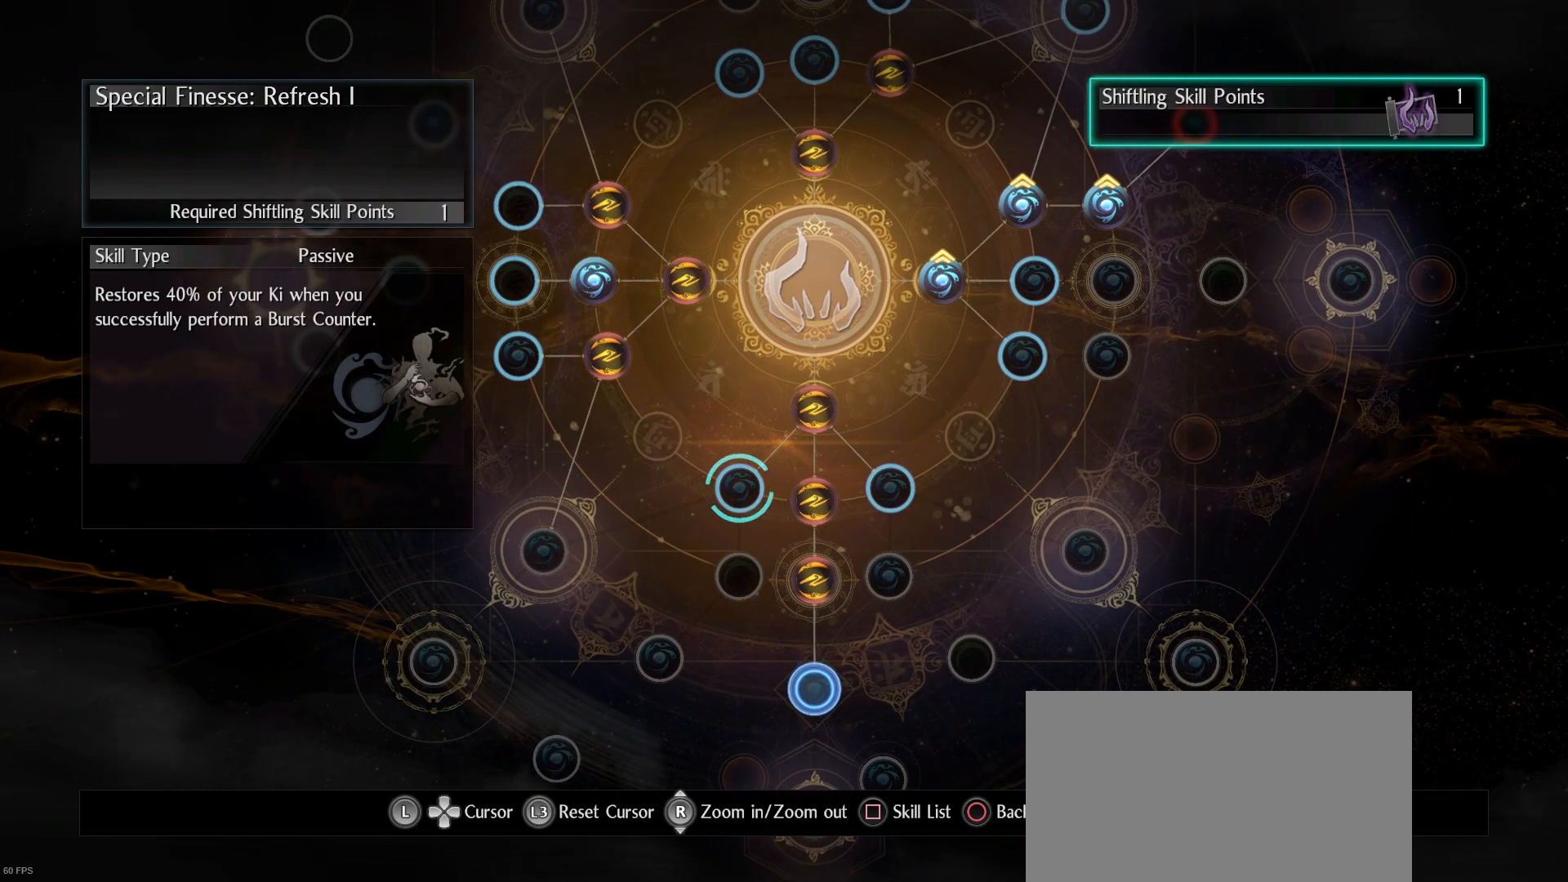
{"dt_ms": 500, "buttons": [], "left_stick": "center", "right_stick": "center", "events": []}
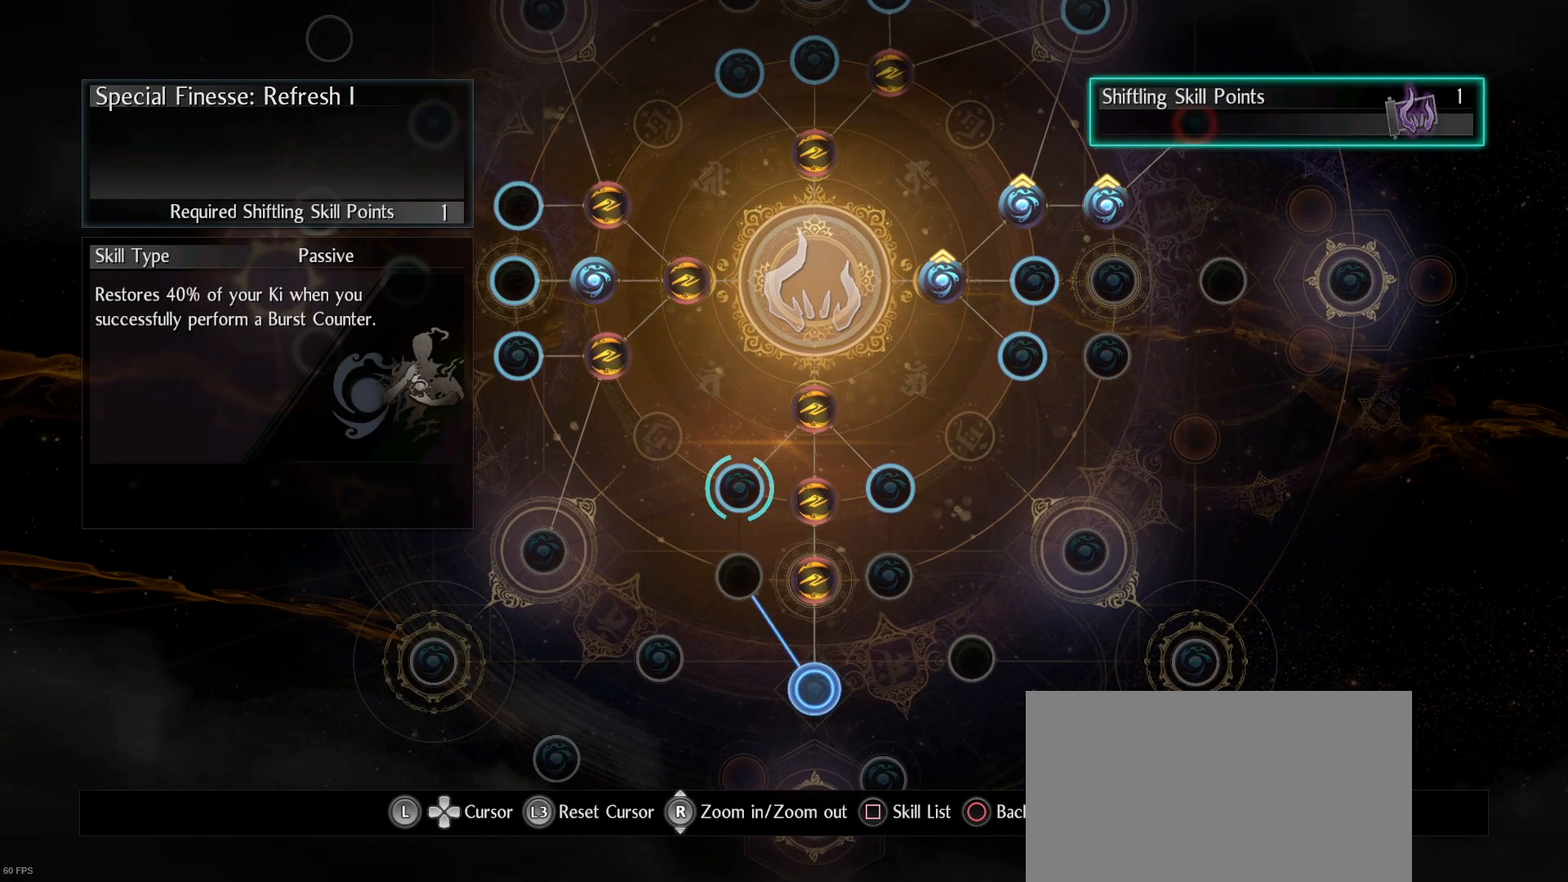
{"dt_ms": 500, "buttons": [], "left_stick": "center", "right_stick": "center", "events": []}
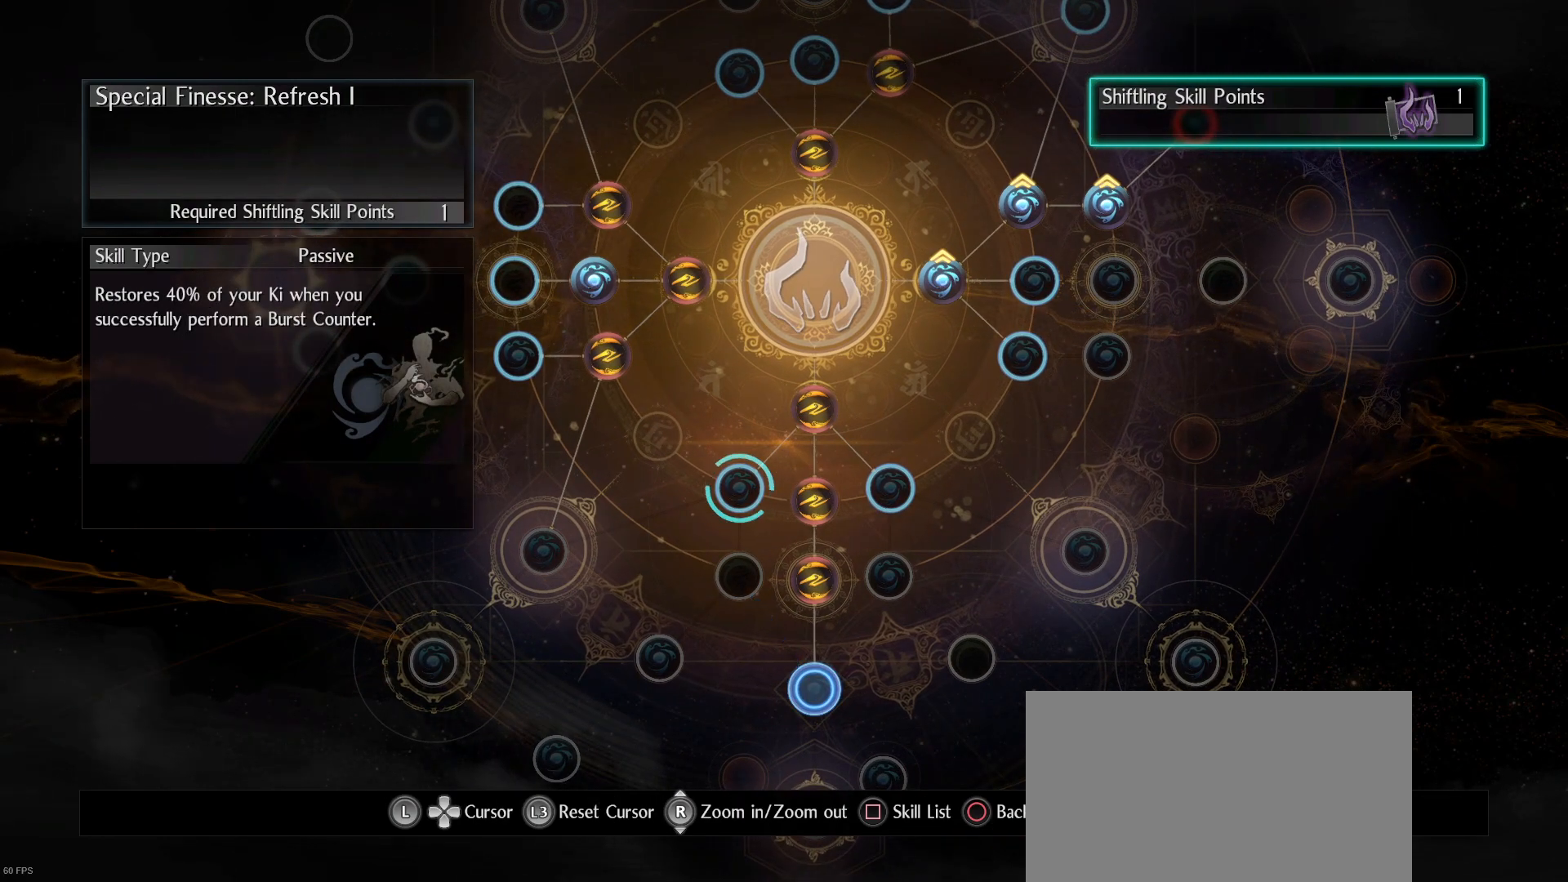
{"dt_ms": 500, "buttons": [], "left_stick": "center", "right_stick": "center", "events": [[367, "R3", "down"], [433, "R3", "up"]]}
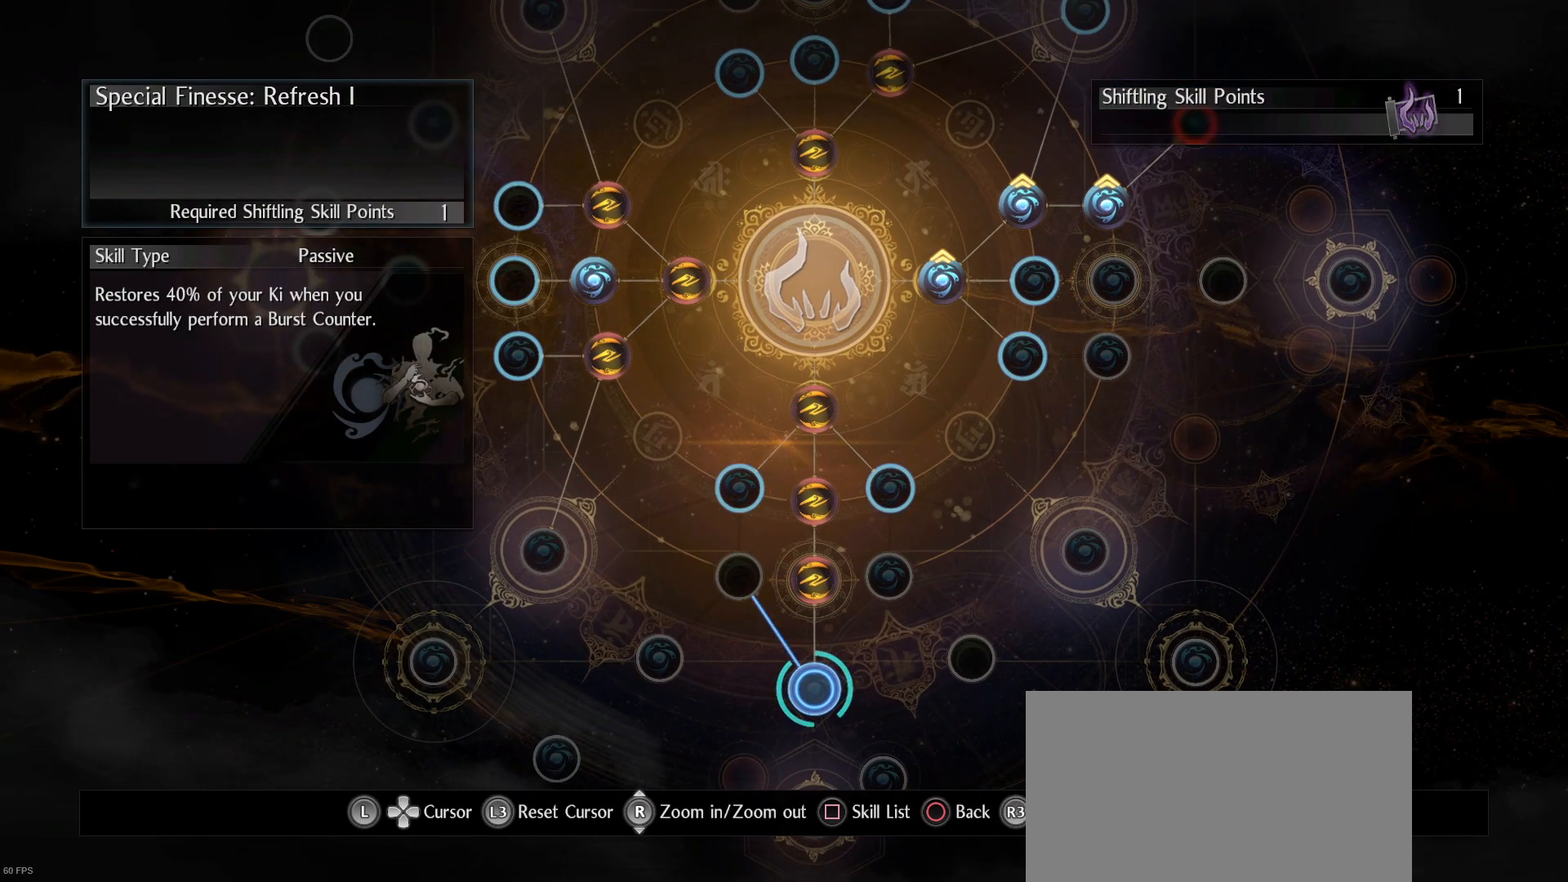
{"dt_ms": 500, "buttons": [], "left_stick": "center", "right_stick": "center", "events": []}
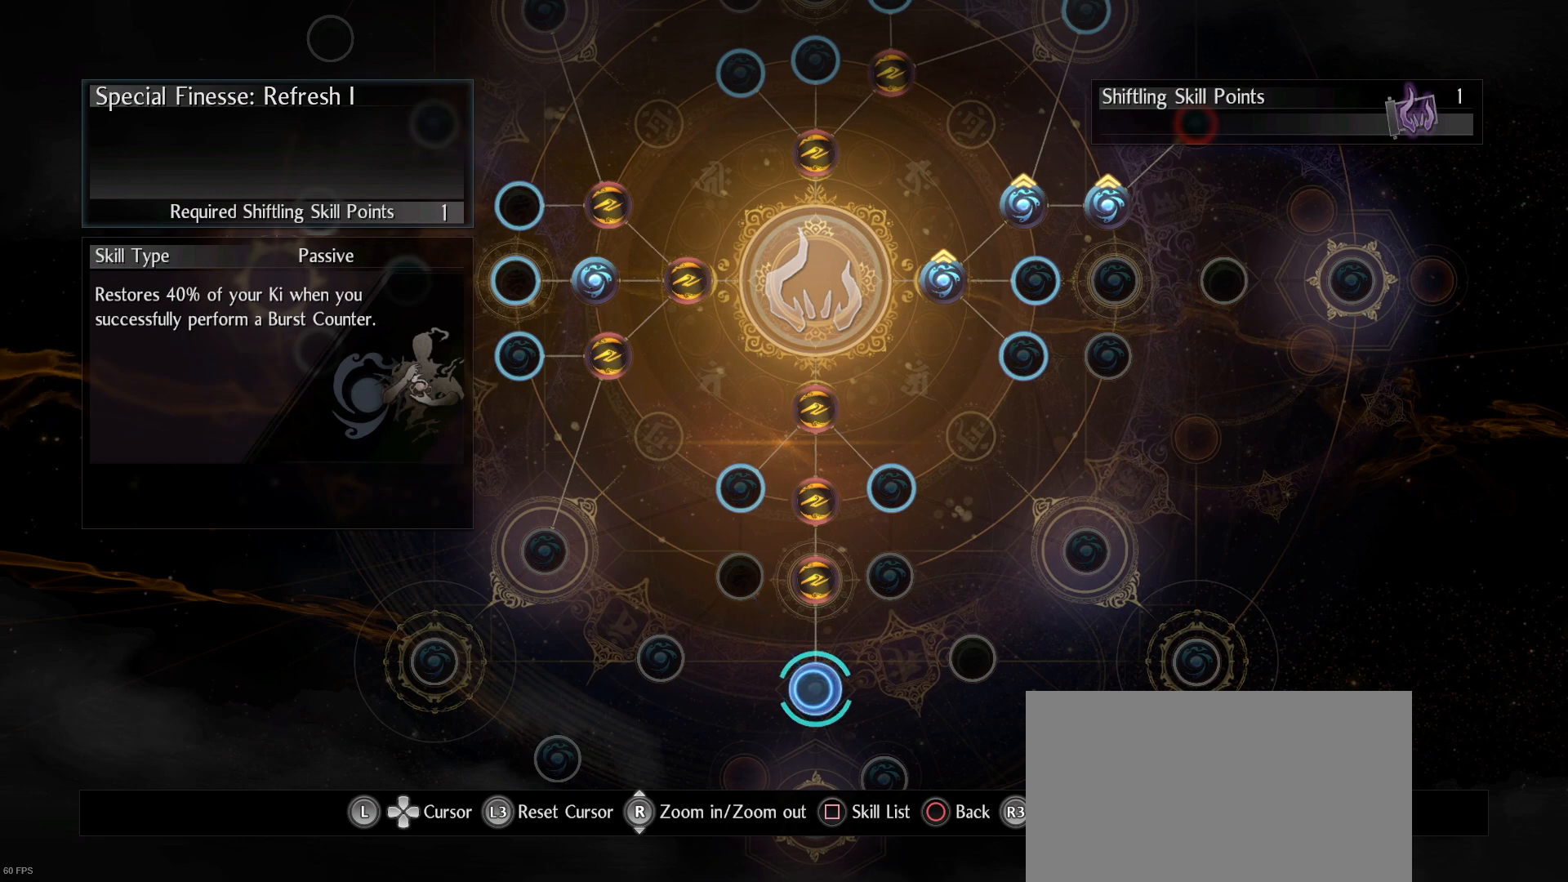
{"dt_ms": 500, "buttons": [], "left_stick": "center", "right_stick": "center", "events": [[33, "left_stick", "up-left"], [167, "left_stick", "center"]]}
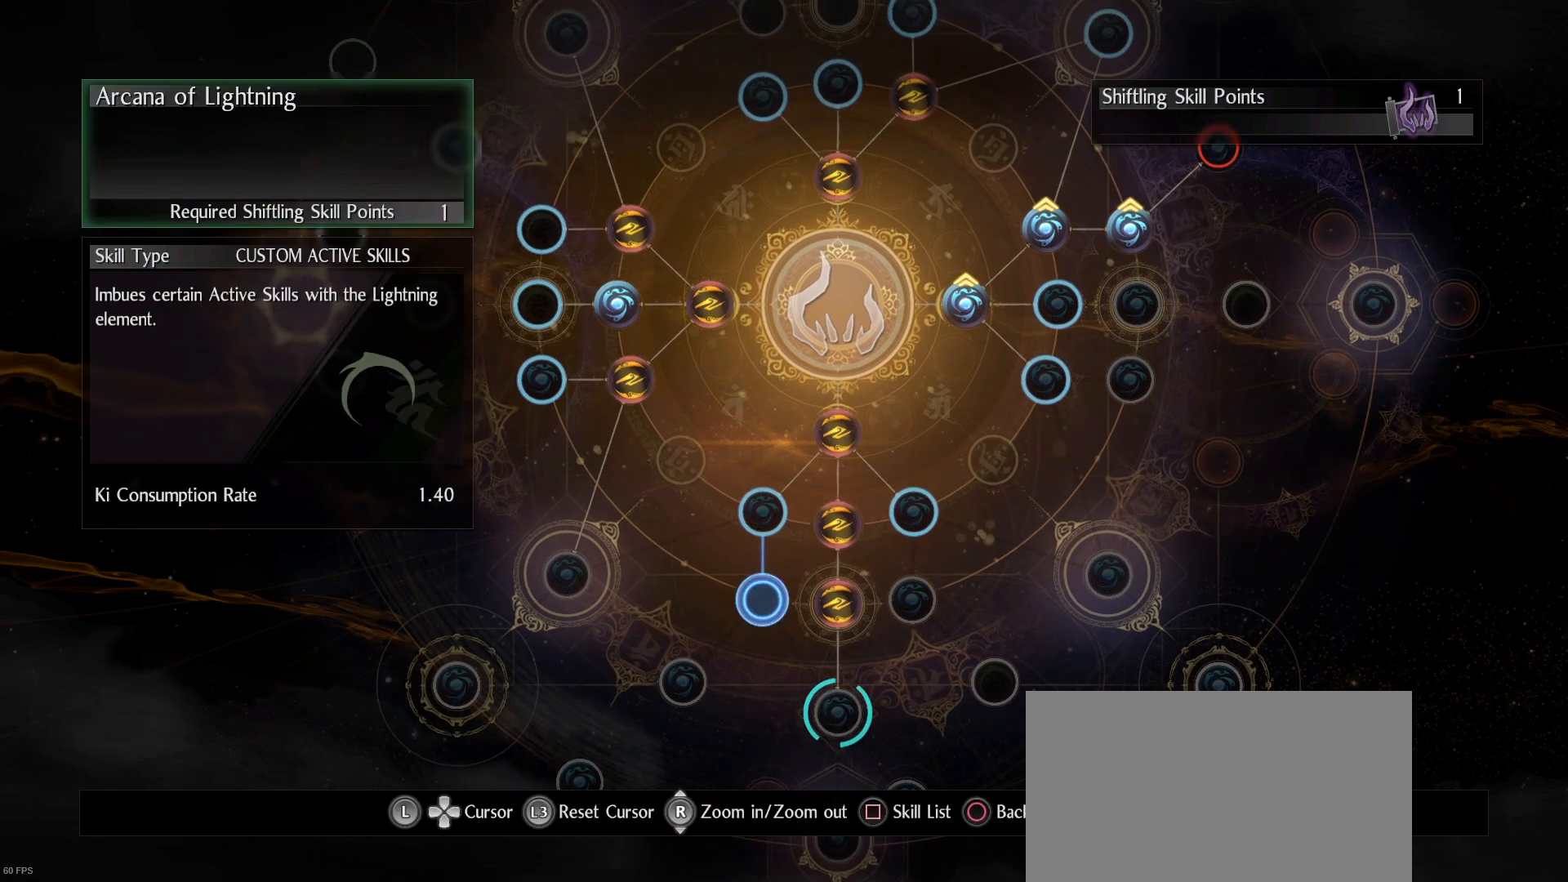
{"dt_ms": 500, "buttons": [], "left_stick": "center", "right_stick": "center", "events": []}
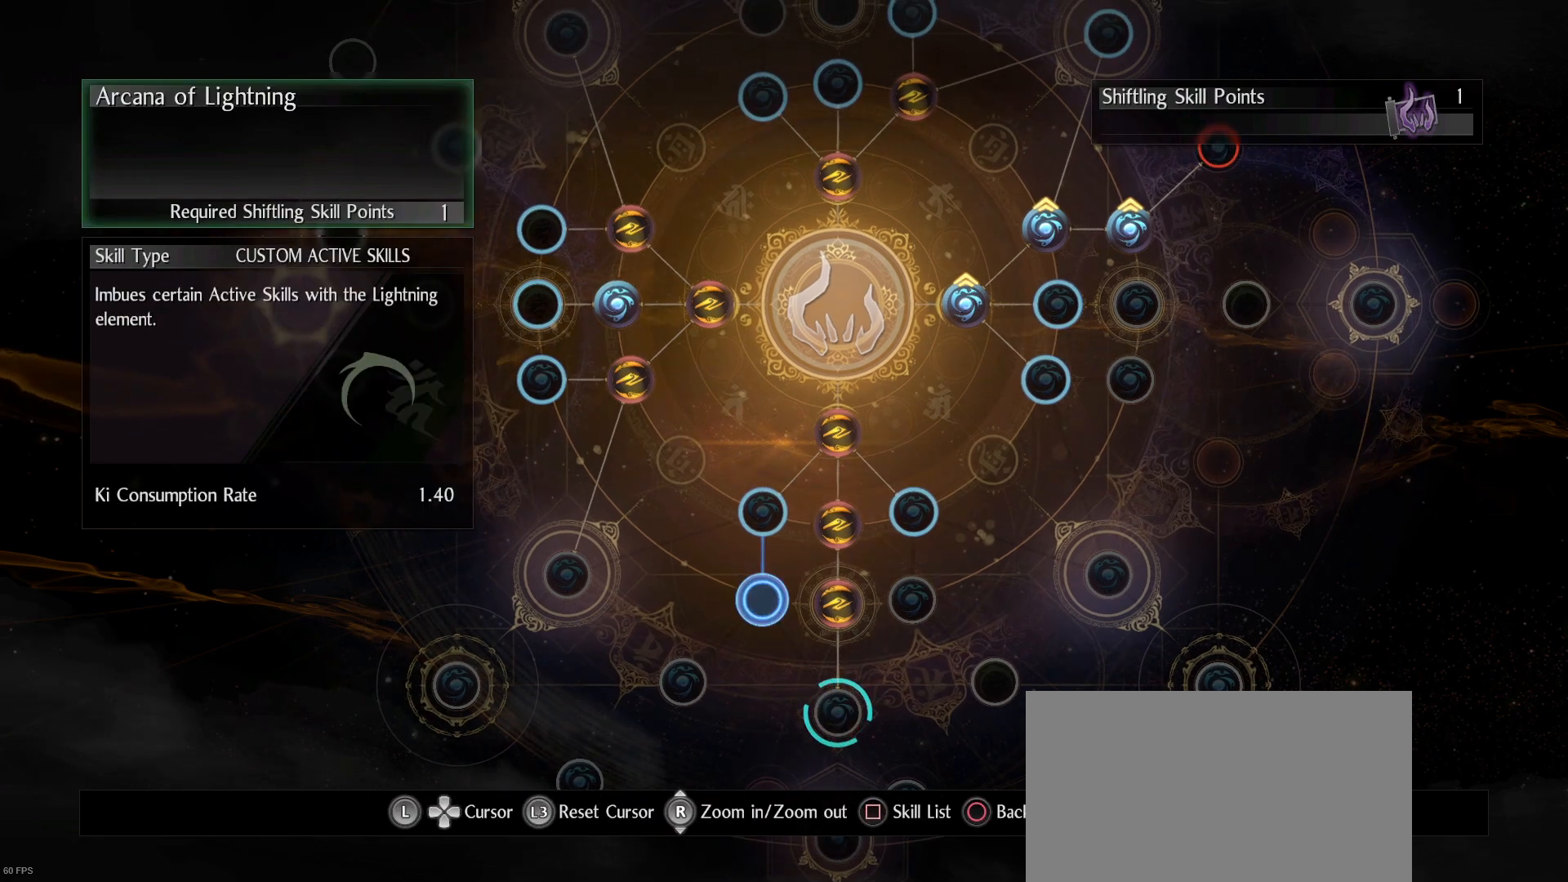
{"dt_ms": 500, "buttons": [], "left_stick": "up-right", "right_stick": "center", "events": [[300, "left_stick", "up-right"]]}
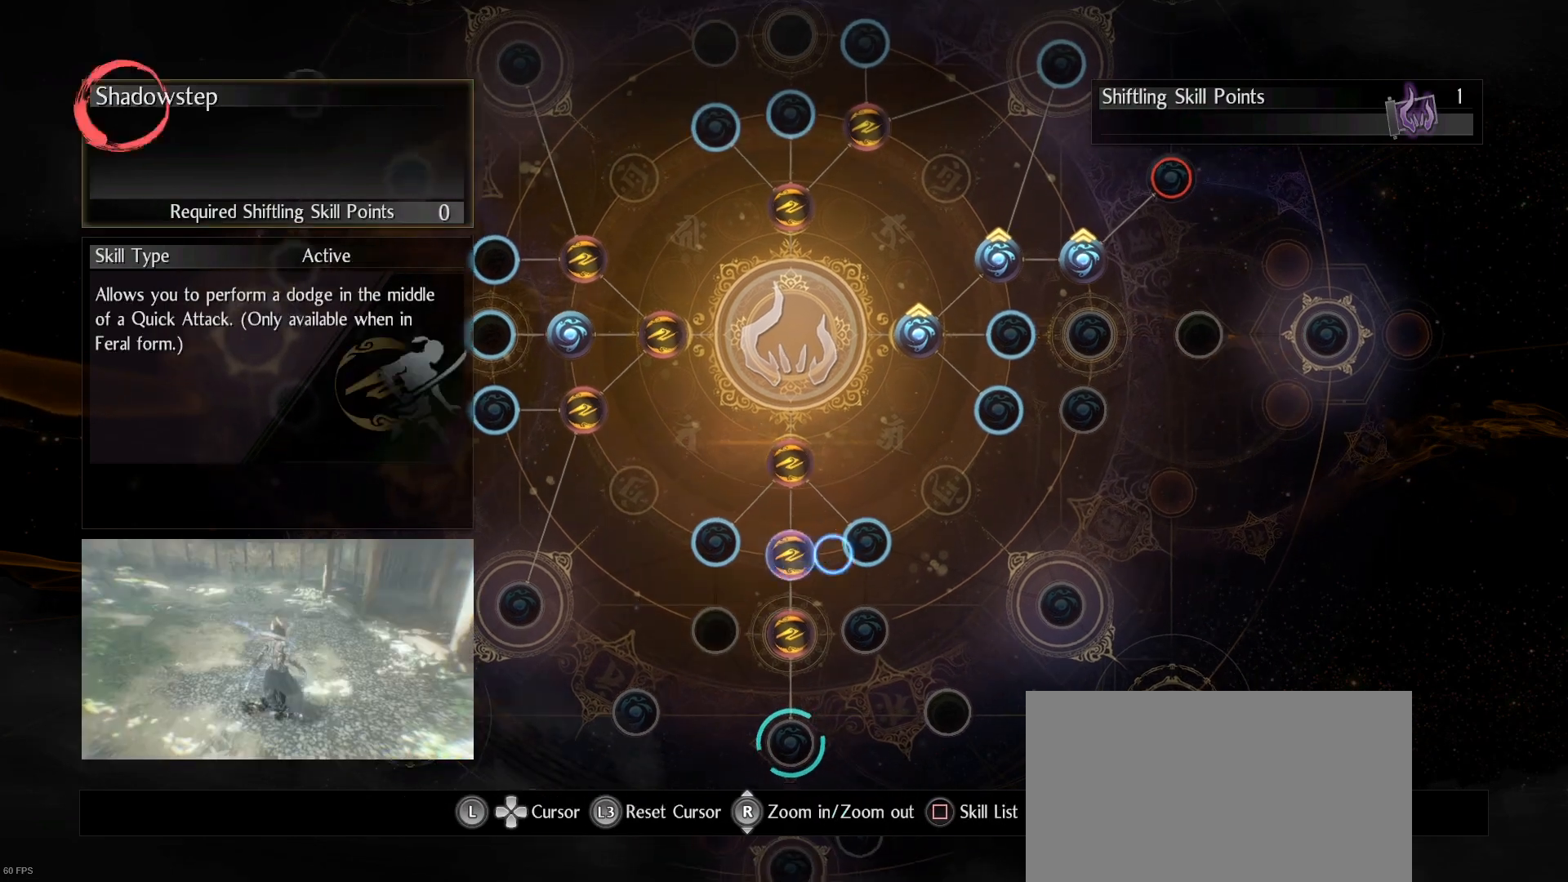
{"dt_ms": 500, "buttons": [], "left_stick": "up-right", "right_stick": "center", "events": [[33, "DPAD_LEFT", "down"], [33, "left_stick", "center"], [200, "left_stick", "up-right"], [400, "DPAD_LEFT", "up"]]}
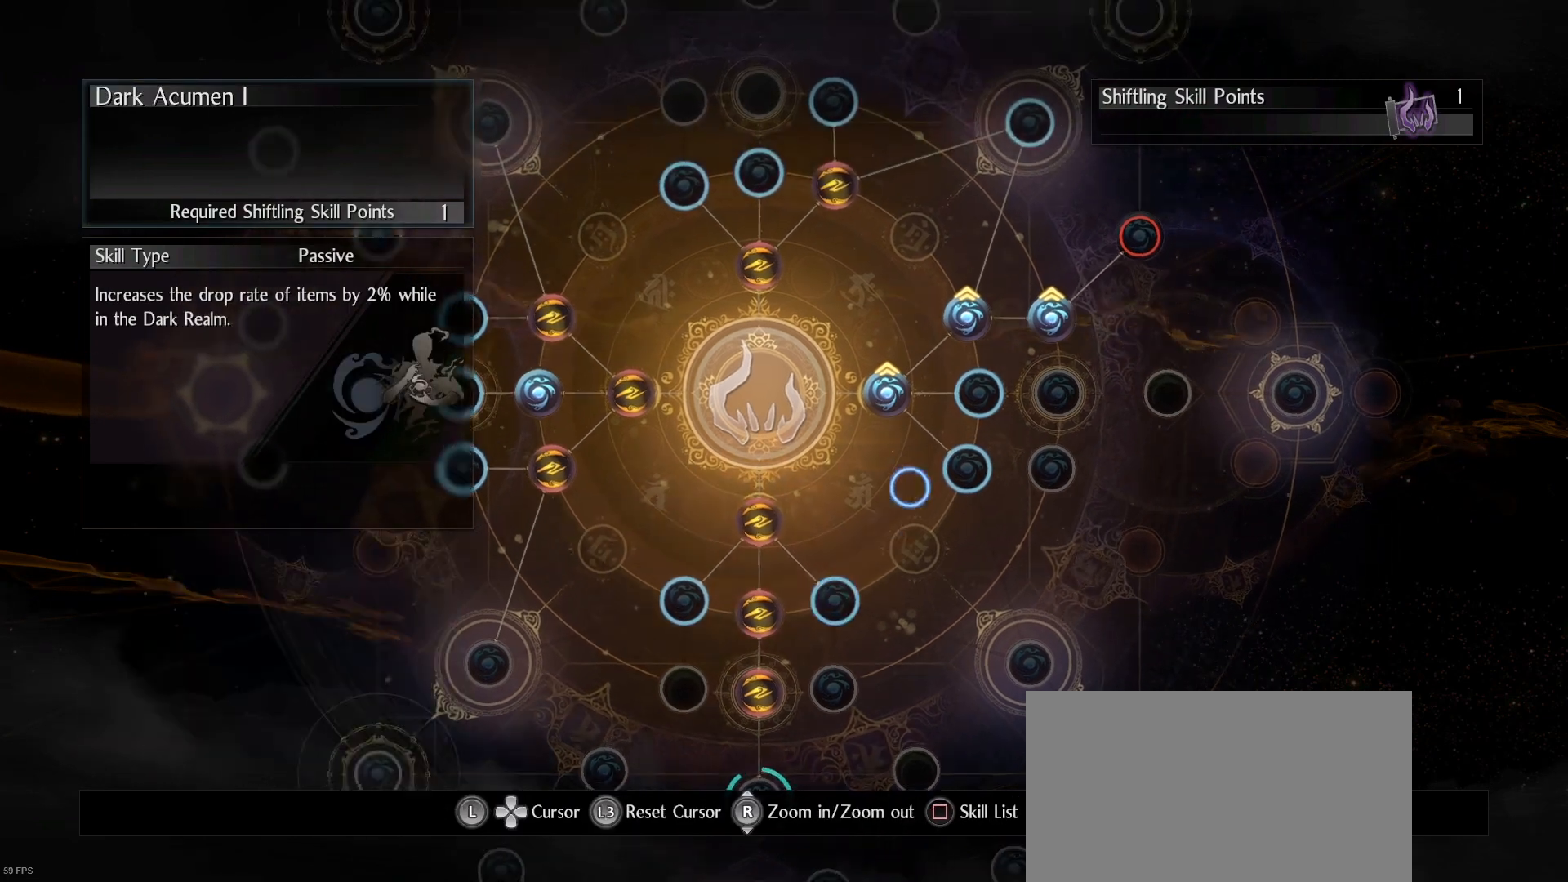
{"dt_ms": 1000, "buttons": [], "left_stick": "center", "right_stick": "center"}
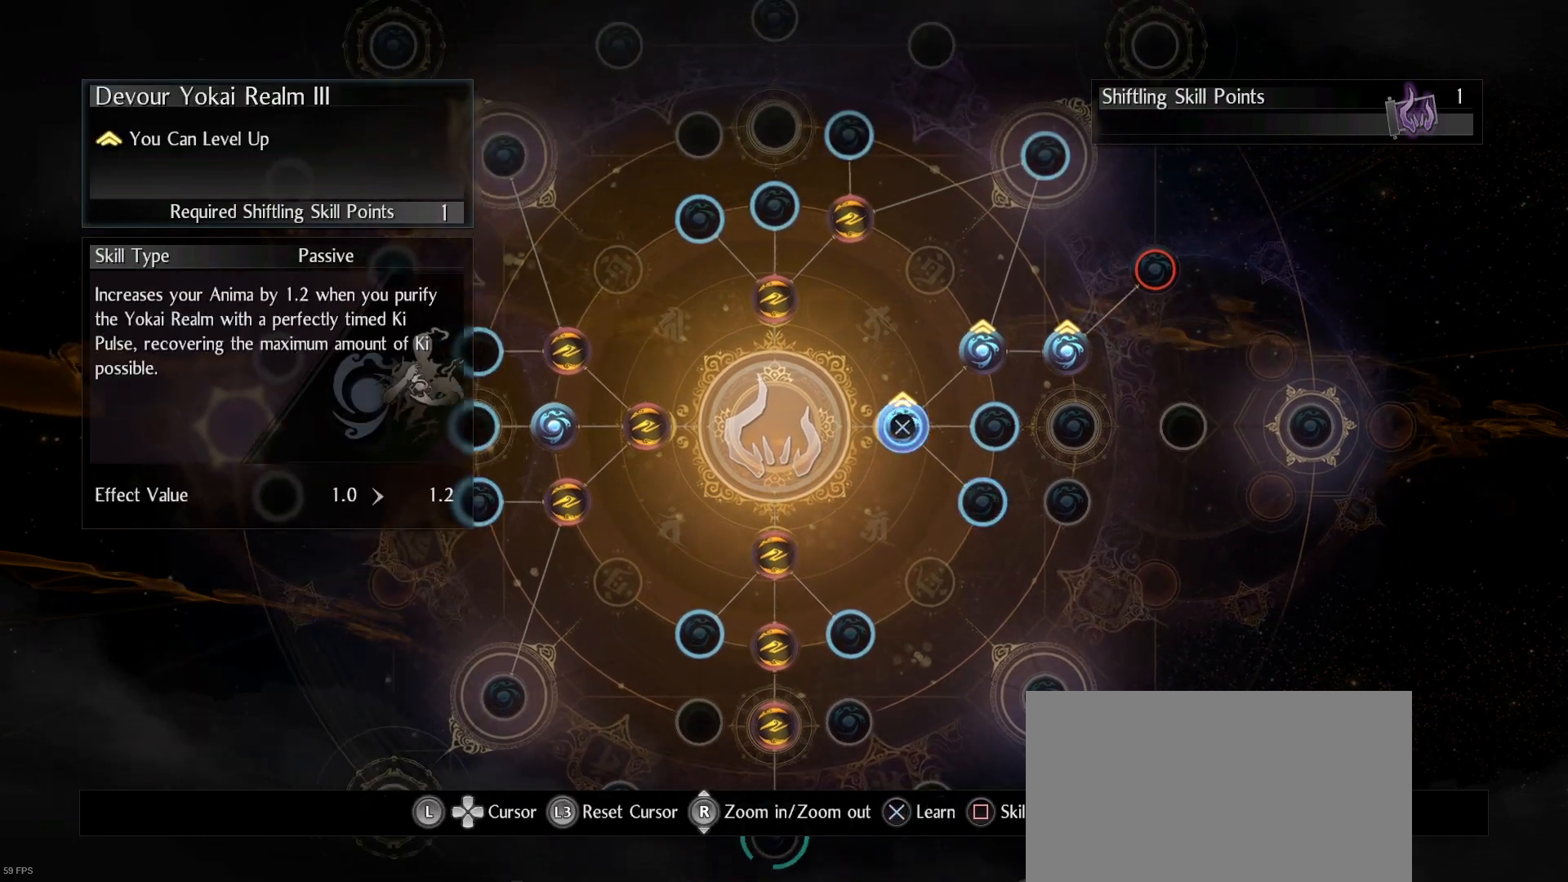
{"dt_ms": 500, "buttons": [], "left_stick": "center", "right_stick": "center", "events": []}